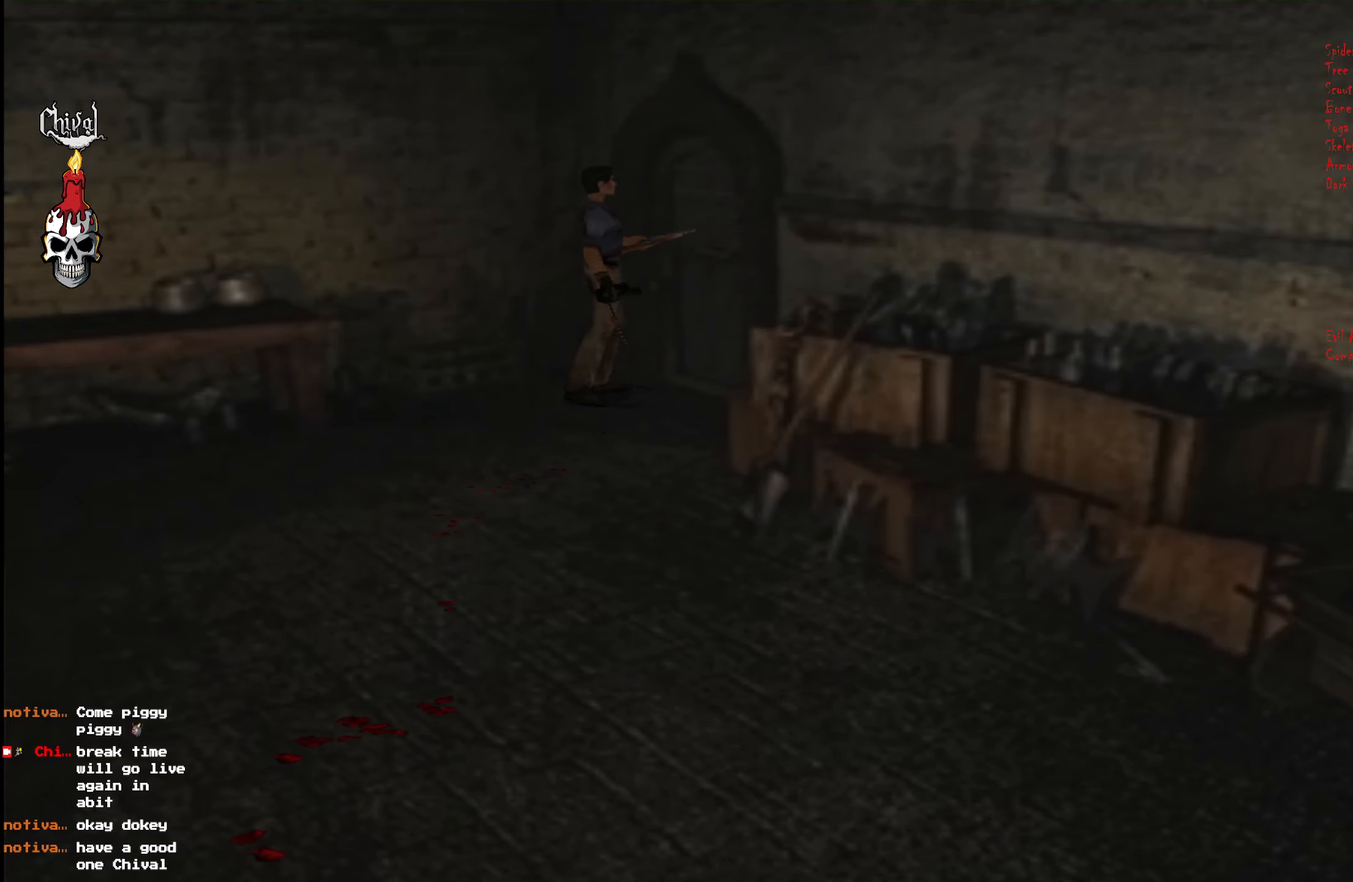
Gameplay with a controller (Xbox layout); each line is a JSON object with the inputs held at the frame after it. "events" lists button and stick changes between this image and that frame as [ms after this image, input, new state], when the widget could be followed in between. Not read: L3 R3 left_stick.
{"buttons": [], "right_stick": "center", "events": []}
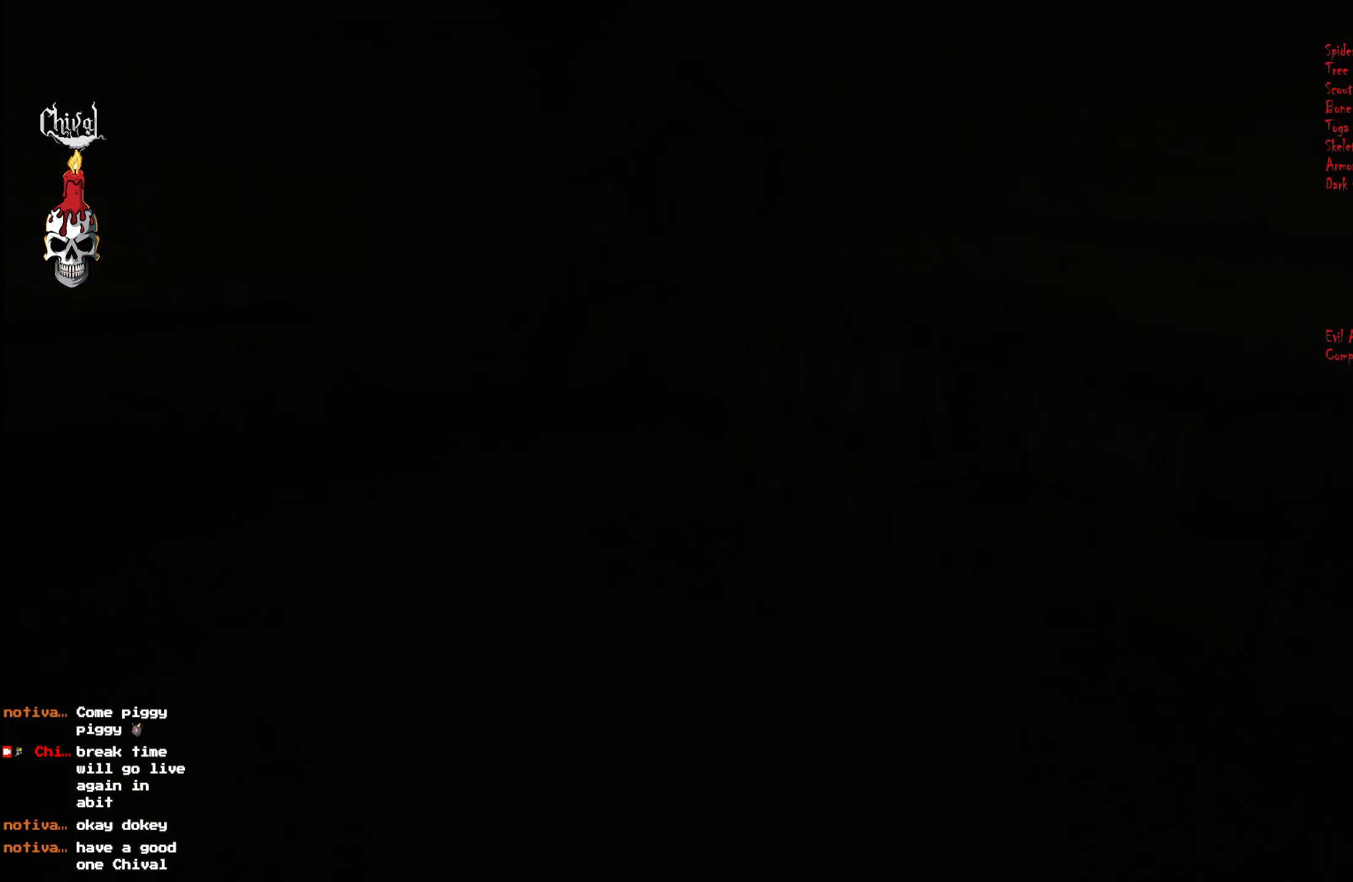
{"buttons": [], "right_stick": "center", "events": []}
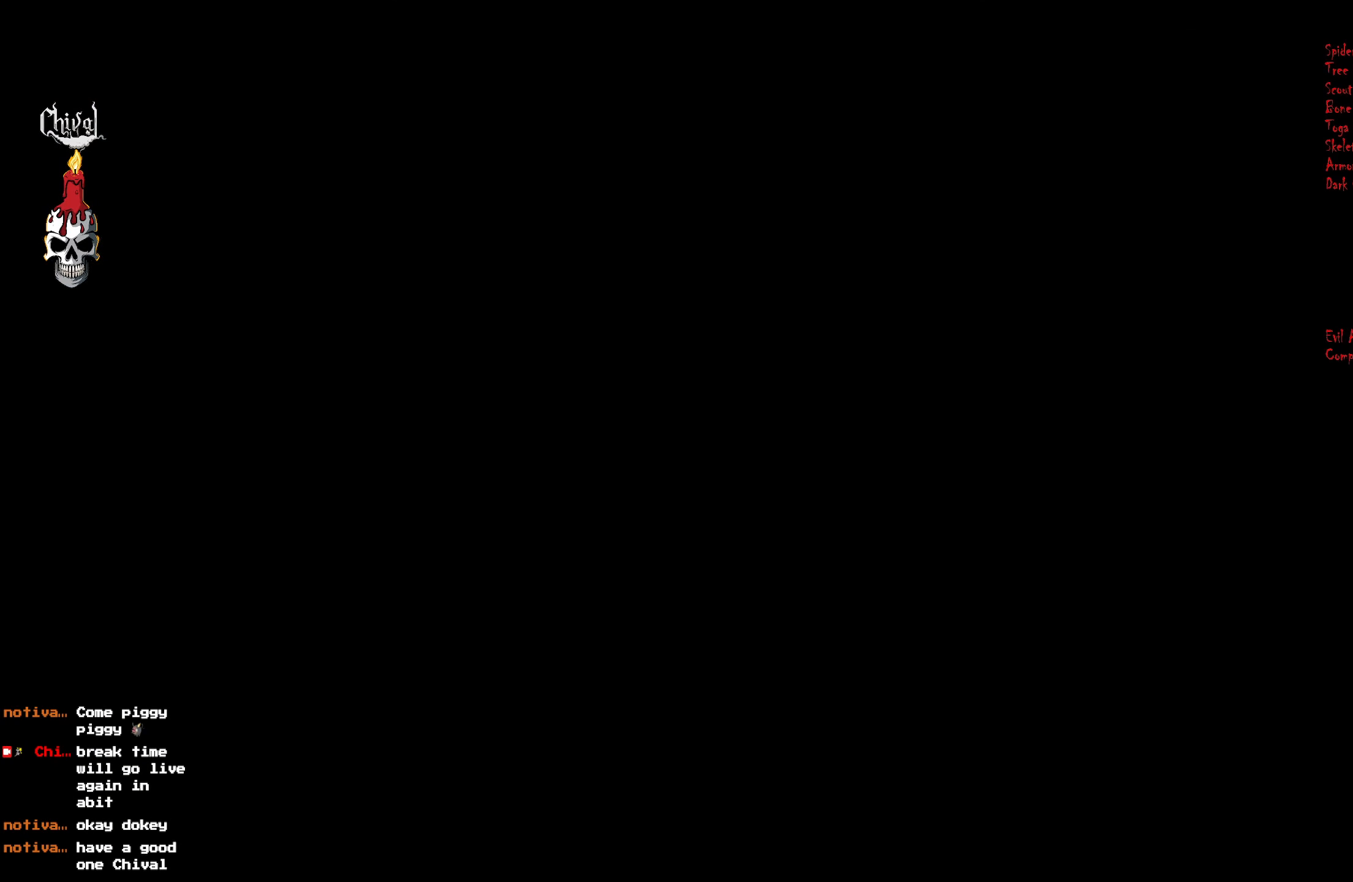
{"buttons": [], "right_stick": "center", "events": []}
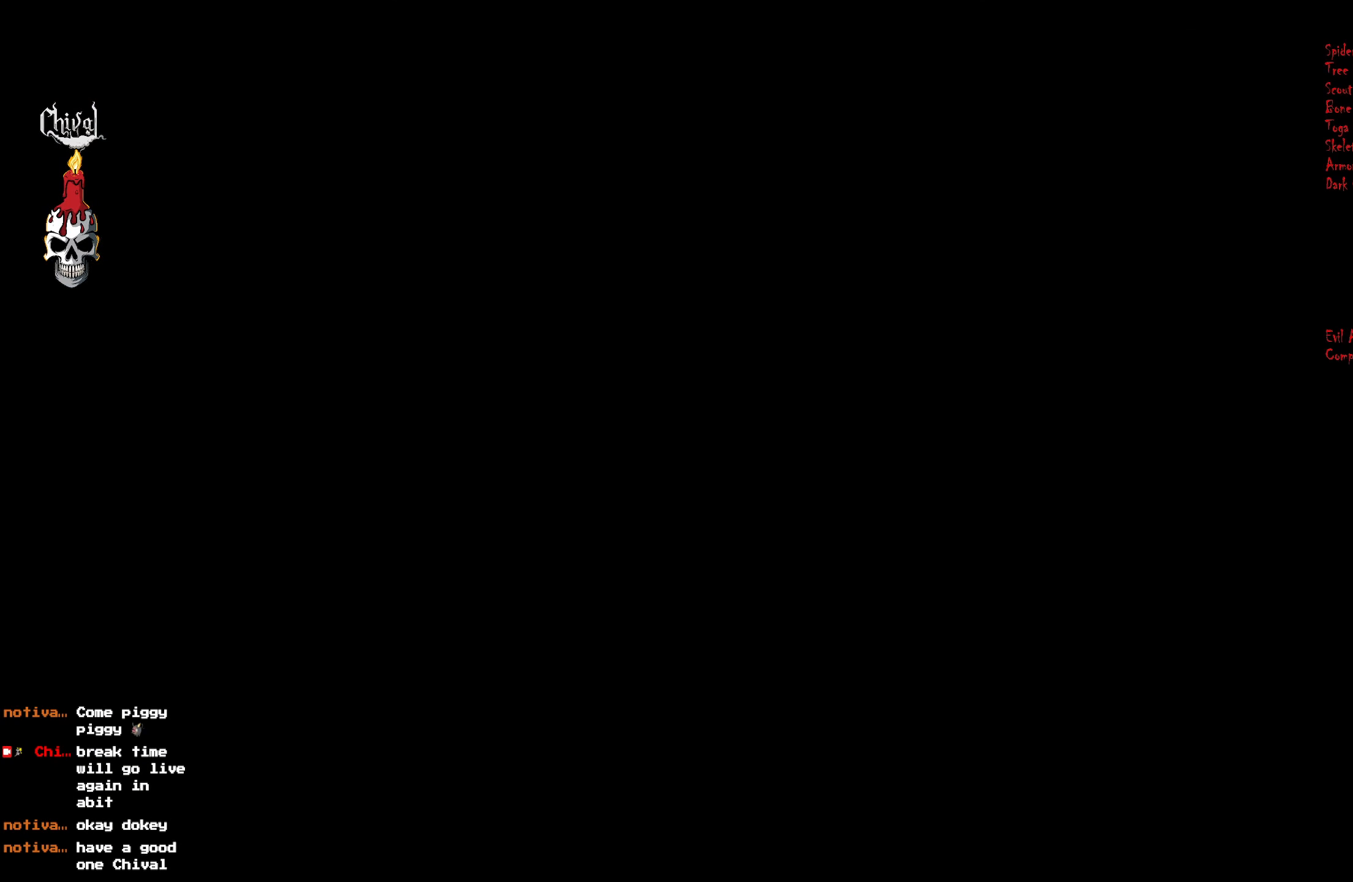
{"buttons": ["R2"], "right_stick": "center", "events": [[467, "R2", "down"]]}
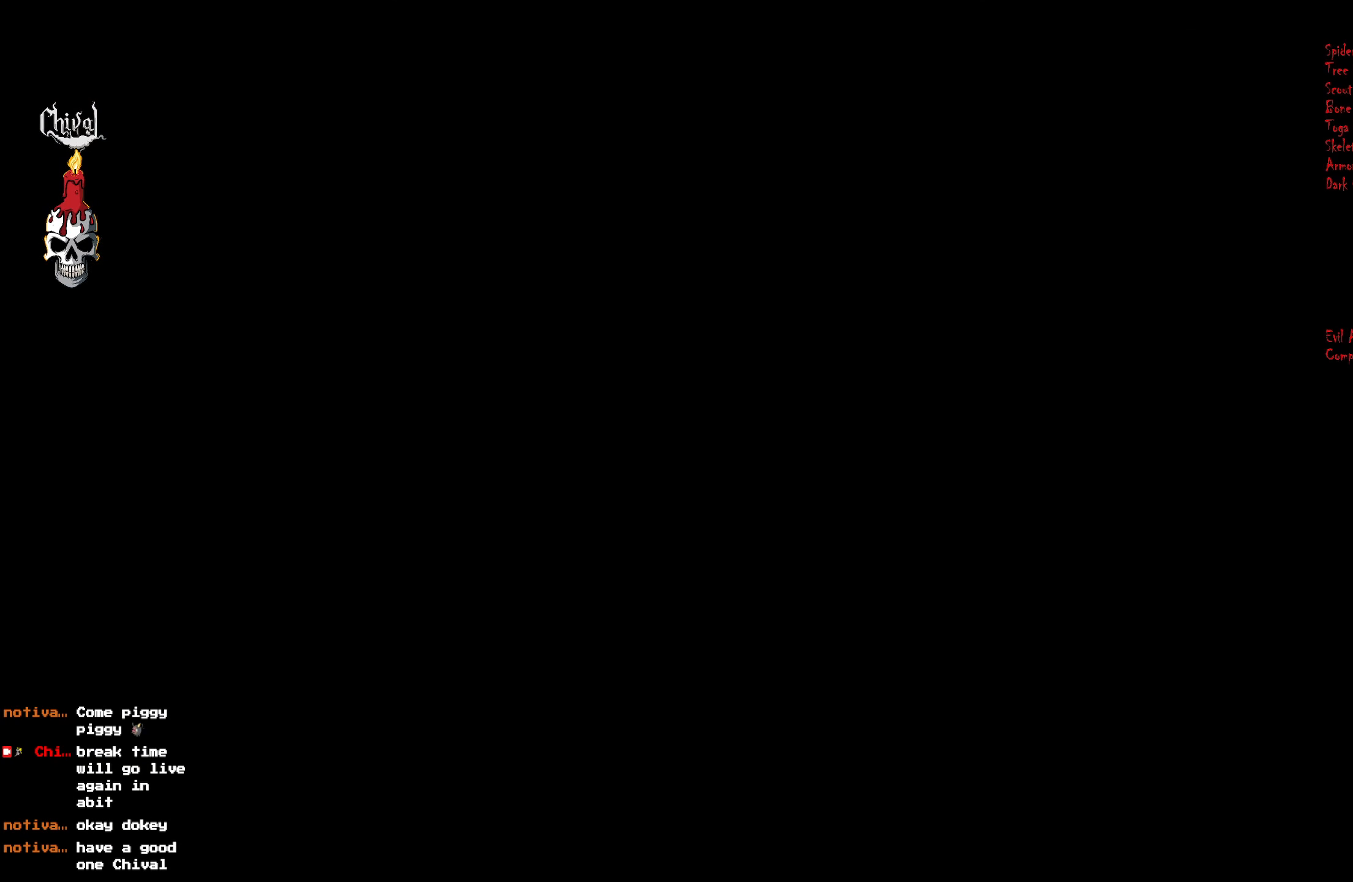
{"buttons": ["R2"], "right_stick": "center", "events": []}
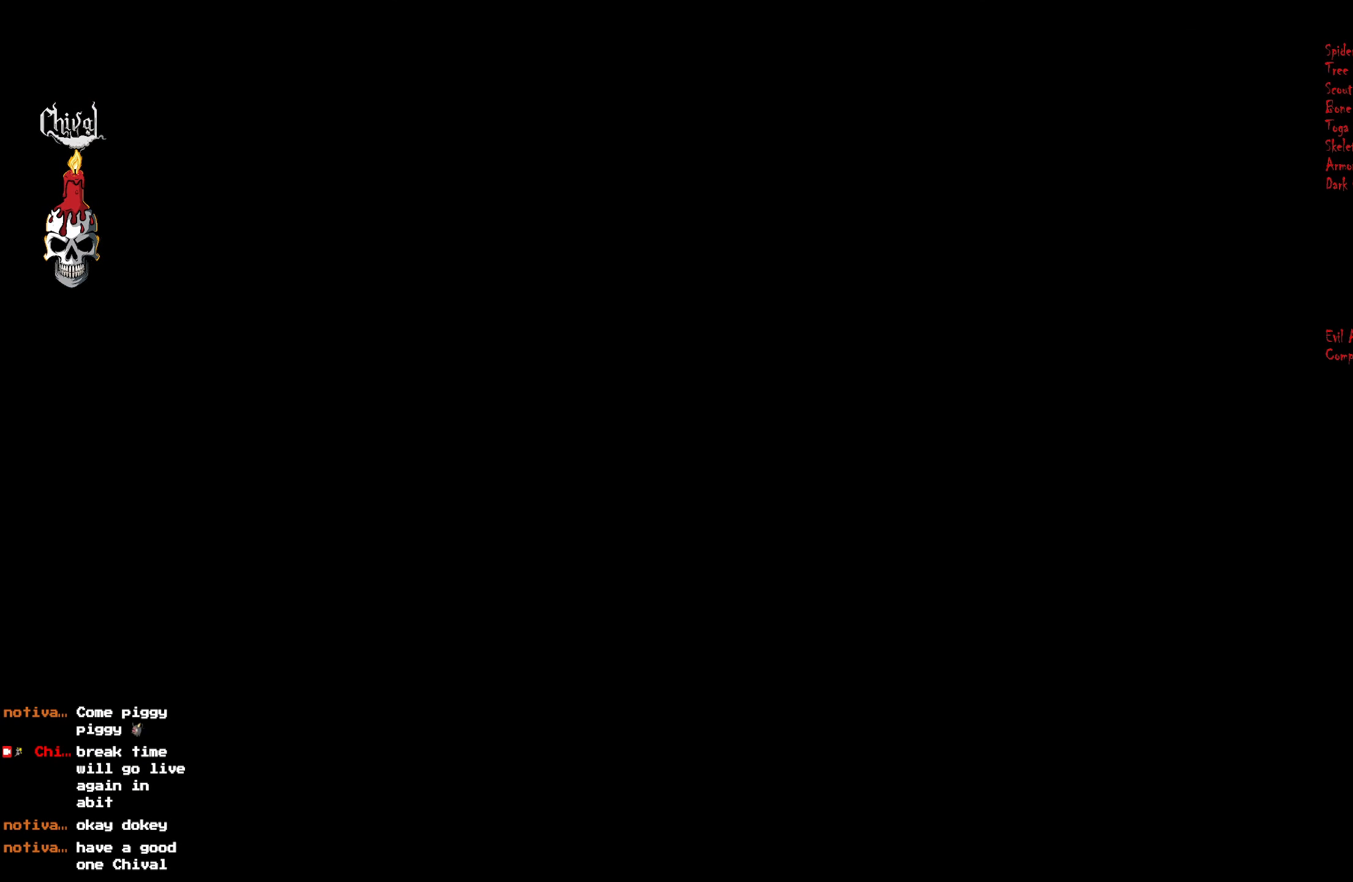
{"buttons": ["R2"], "right_stick": "center", "events": []}
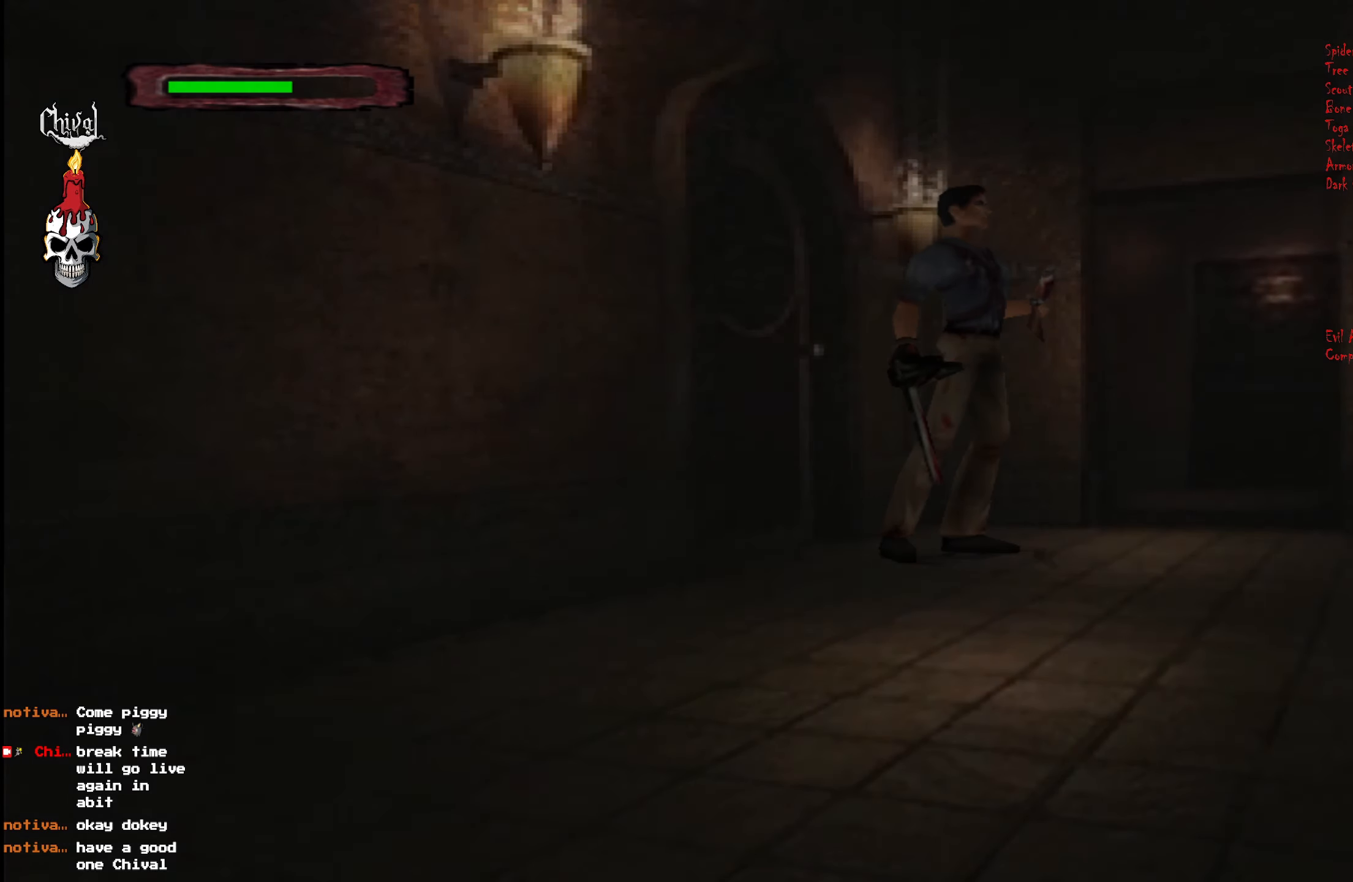
{"buttons": ["R2", "DPAD_UP", "DPAD_RIGHT"], "right_stick": "center", "events": [[317, "DPAD_UP", "down"], [350, "DPAD_RIGHT", "down"]]}
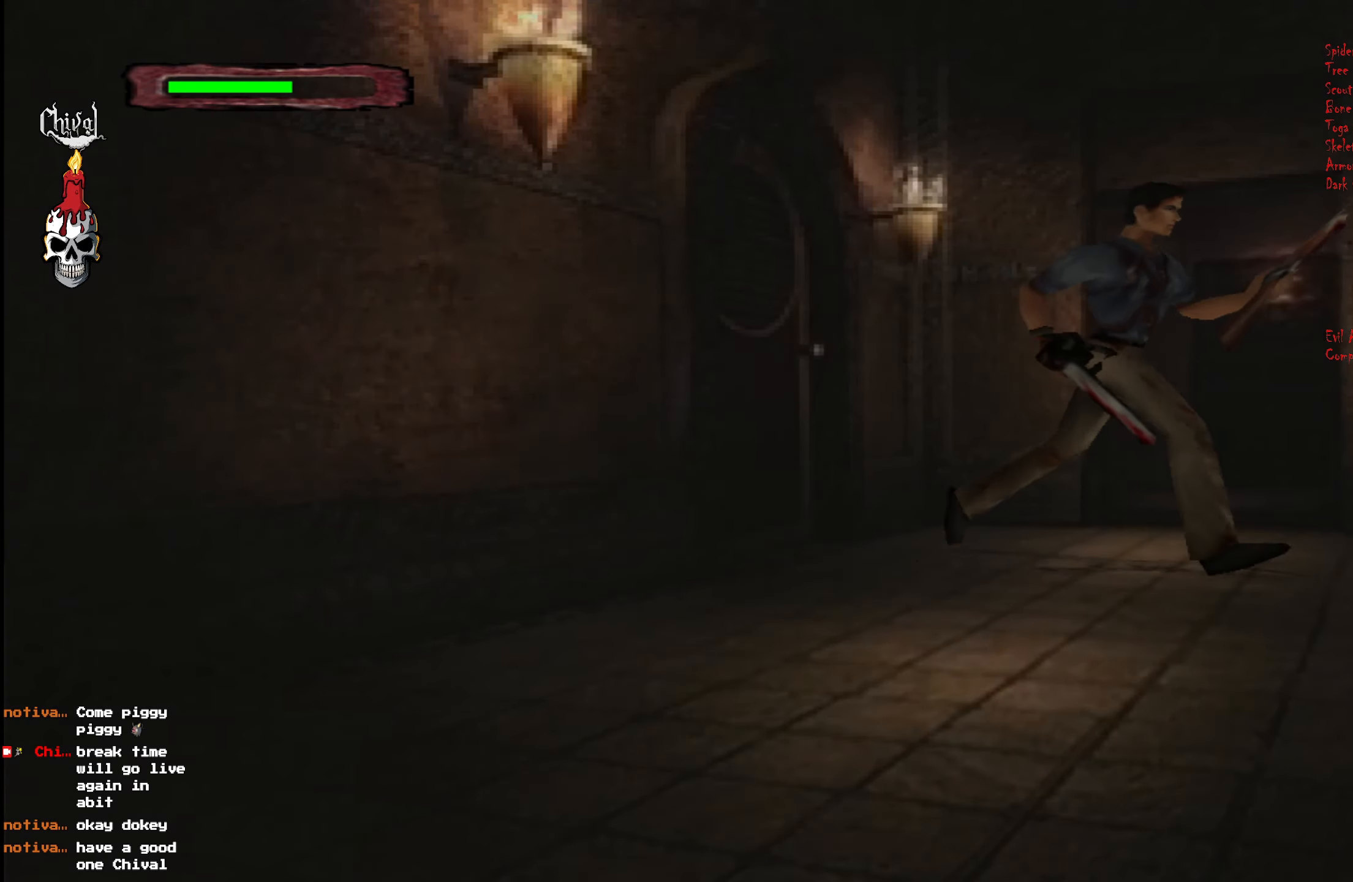
{"buttons": ["R2", "DPAD_UP", "DPAD_RIGHT"], "right_stick": "center", "events": []}
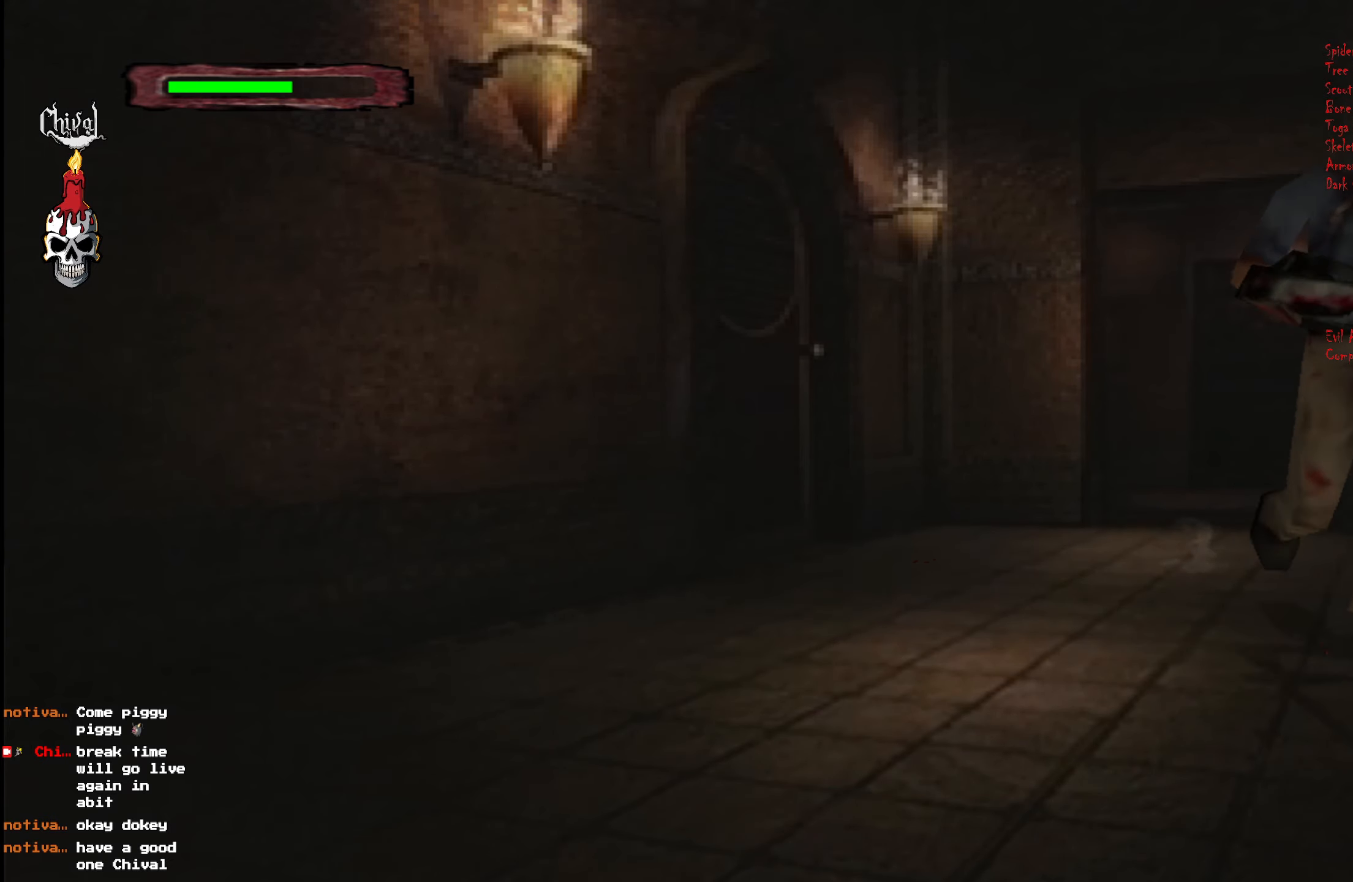
{"buttons": ["R2", "DPAD_UP"], "right_stick": "center", "events": [[83, "DPAD_RIGHT", "up"]]}
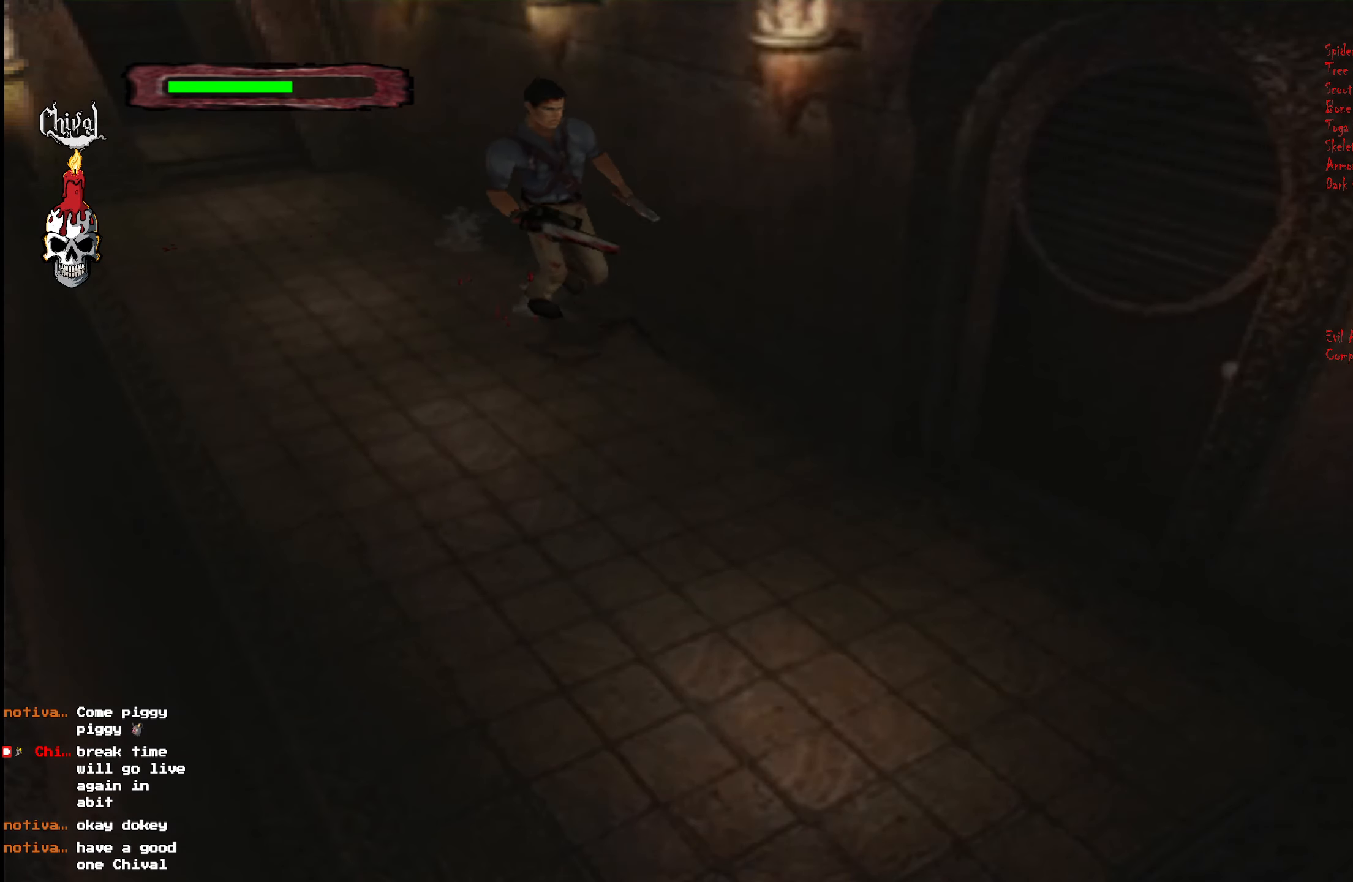
{"buttons": ["R2", "DPAD_UP"], "right_stick": "center", "events": []}
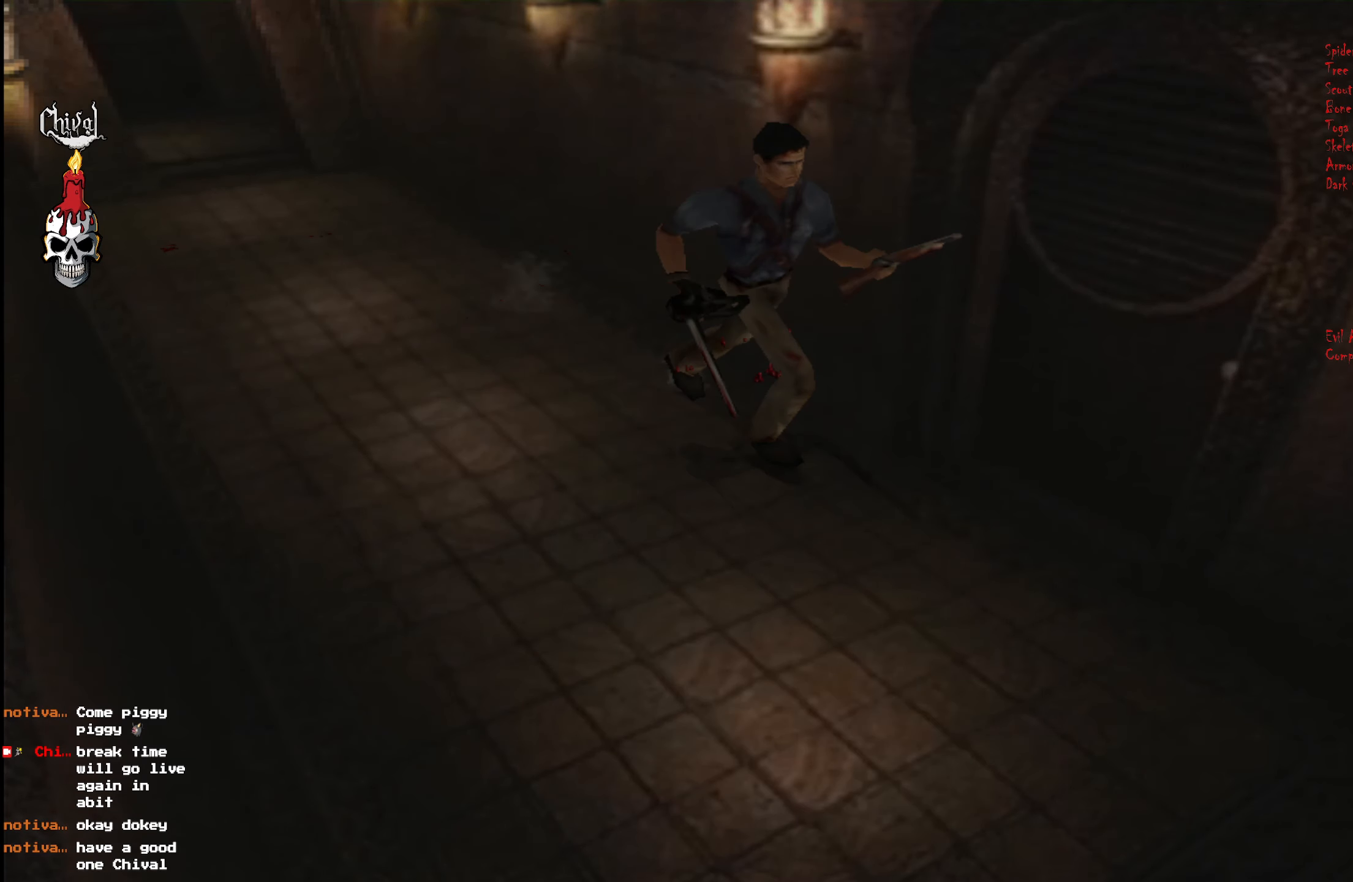
{"buttons": ["DPAD_LEFT"], "right_stick": "center", "events": [[250, "DPAD_LEFT", "down"], [316, "DPAD_UP", "up"], [333, "R2", "up"]]}
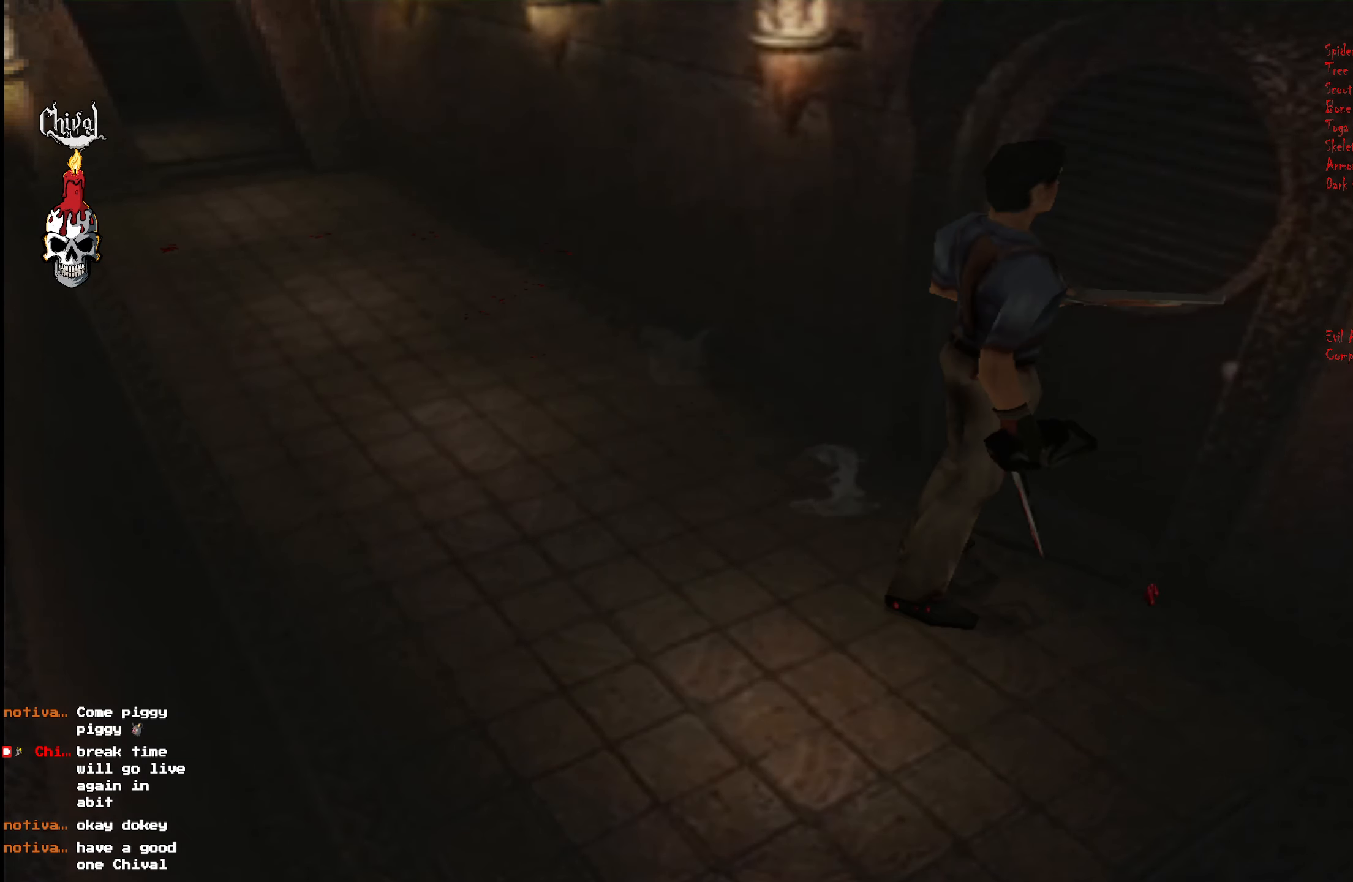
{"buttons": ["DPAD_DOWN"], "right_stick": "center", "events": [[83, "DPAD_LEFT", "up"], [133, "START", "down"], [233, "START", "up"], [300, "DPAD_DOWN", "down"], [383, "DPAD_DOWN", "up"], [450, "DPAD_DOWN", "down"]]}
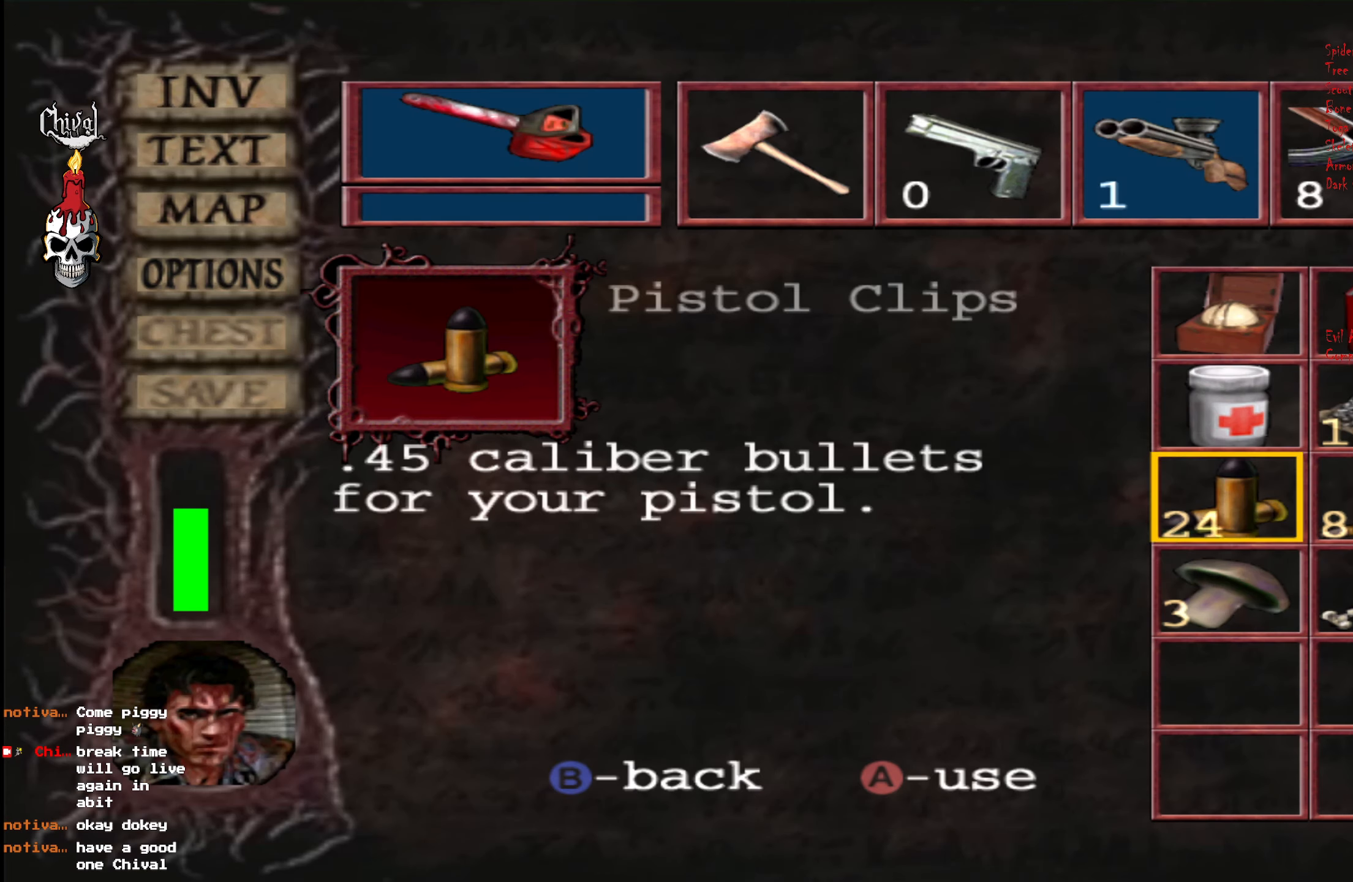
{"buttons": [], "right_stick": "center", "events": [[16, "DPAD_DOWN", "up"], [66, "DPAD_DOWN", "down"], [150, "DPAD_DOWN", "up"], [233, "DPAD_RIGHT", "down"], [350, "A", "down"], [350, "DPAD_RIGHT", "up"], [433, "A", "up"]]}
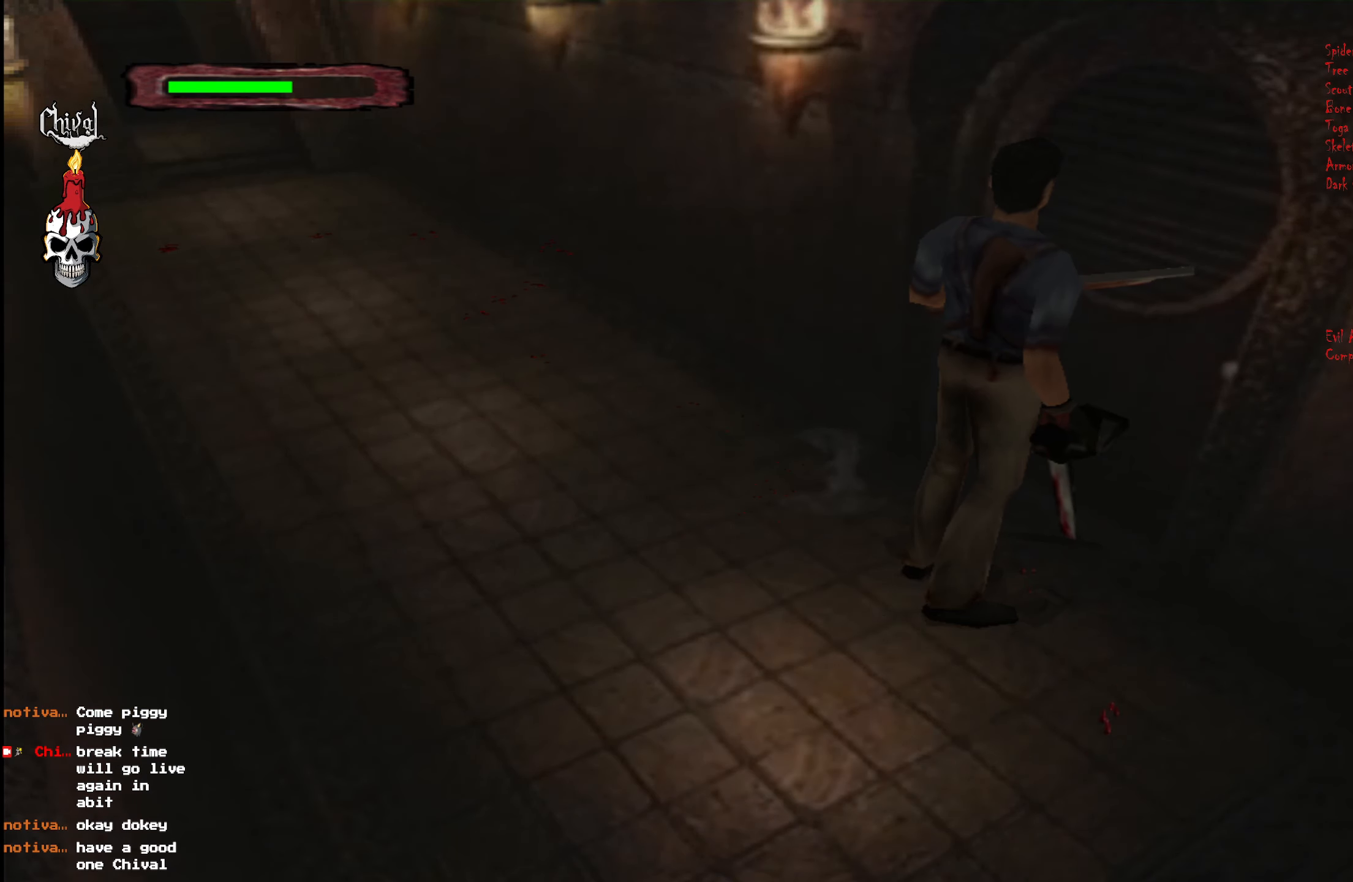
{"buttons": ["B"], "right_stick": "center", "events": [[33, "B", "down"], [116, "B", "up"], [166, "B", "down"], [250, "B", "up"], [316, "B", "down"], [383, "B", "up"], [450, "B", "down"]]}
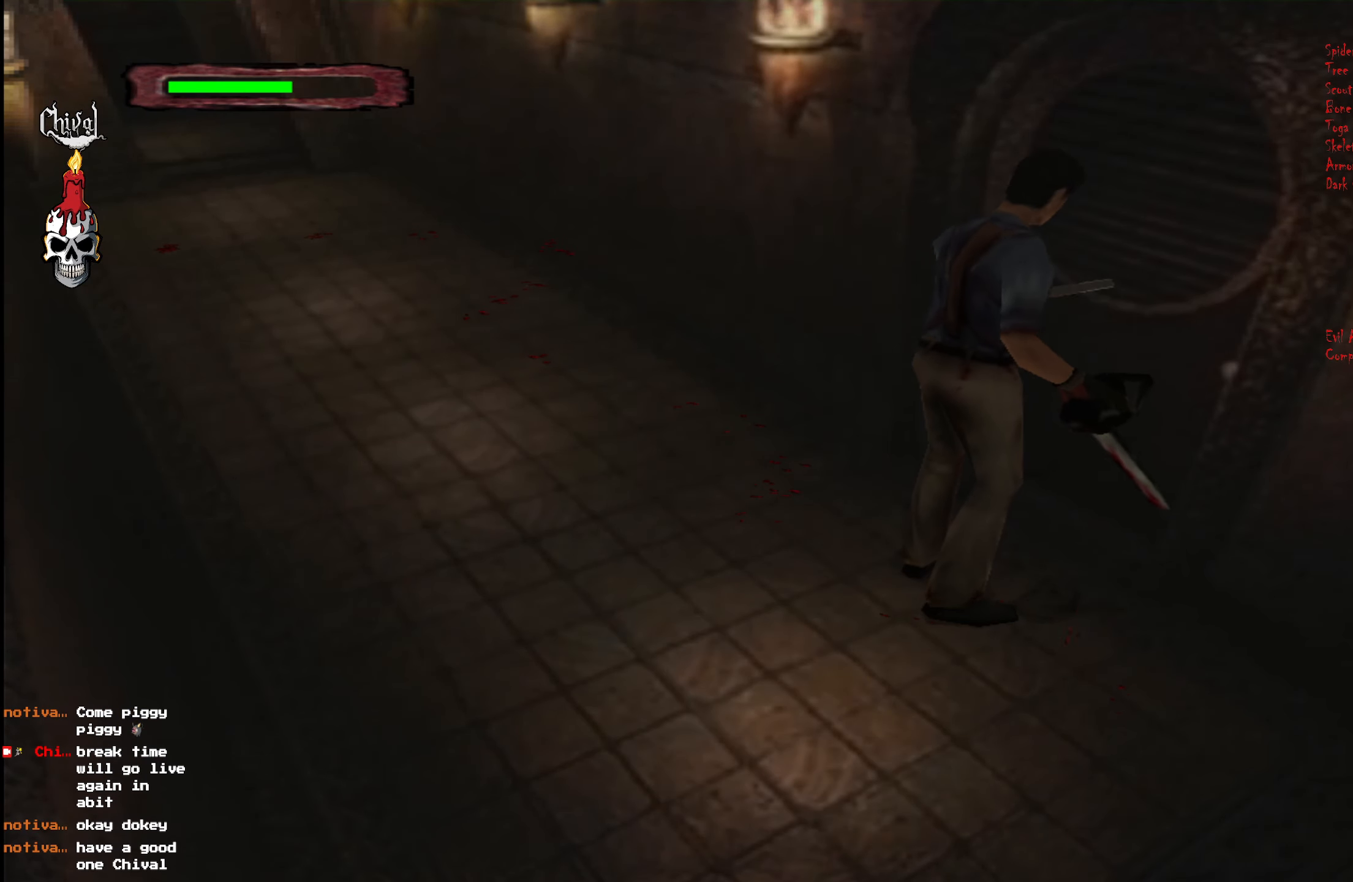
{"buttons": [], "right_stick": "center", "events": [[50, "B", "up"]]}
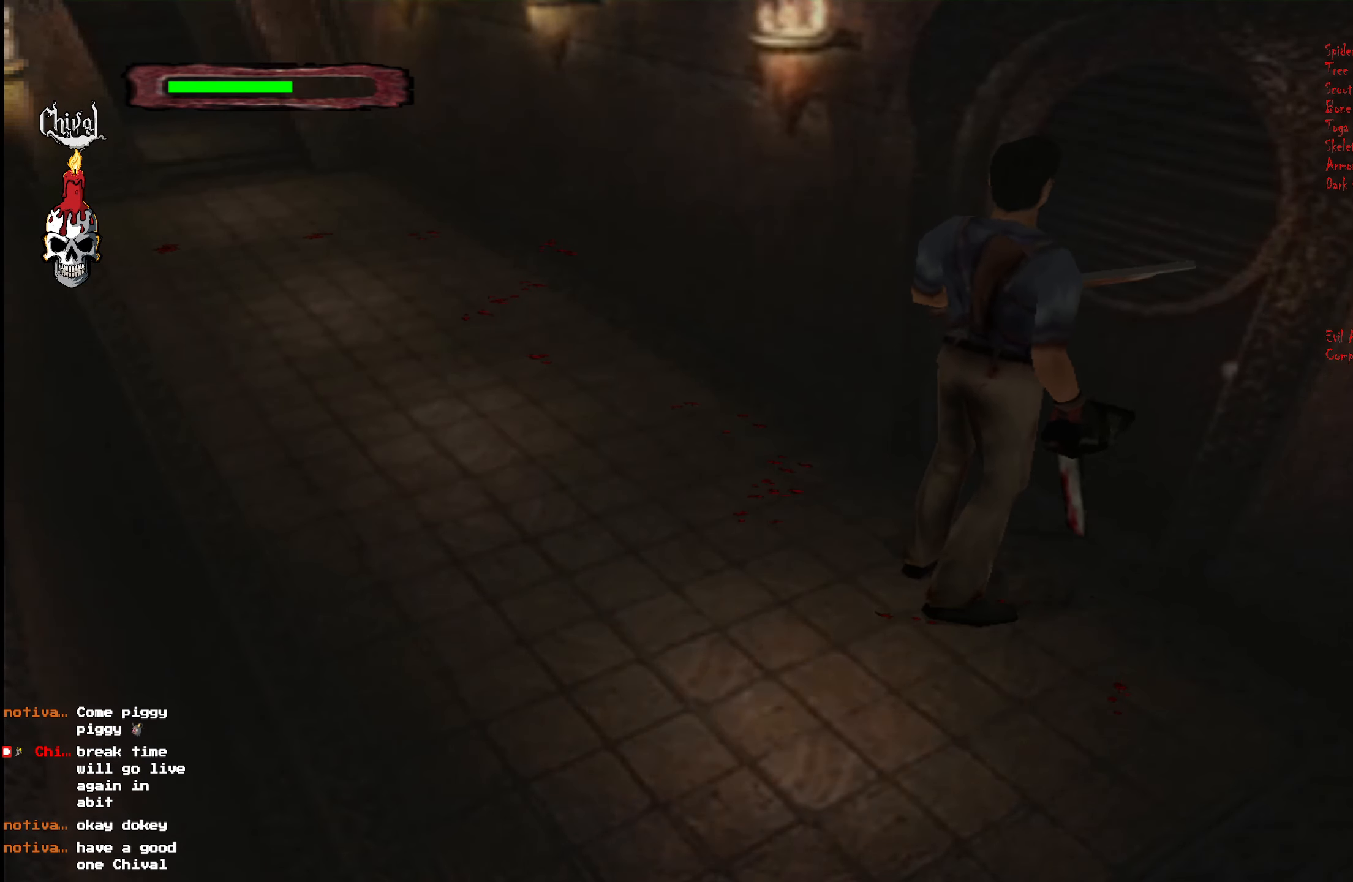
{"buttons": [], "right_stick": "center", "events": []}
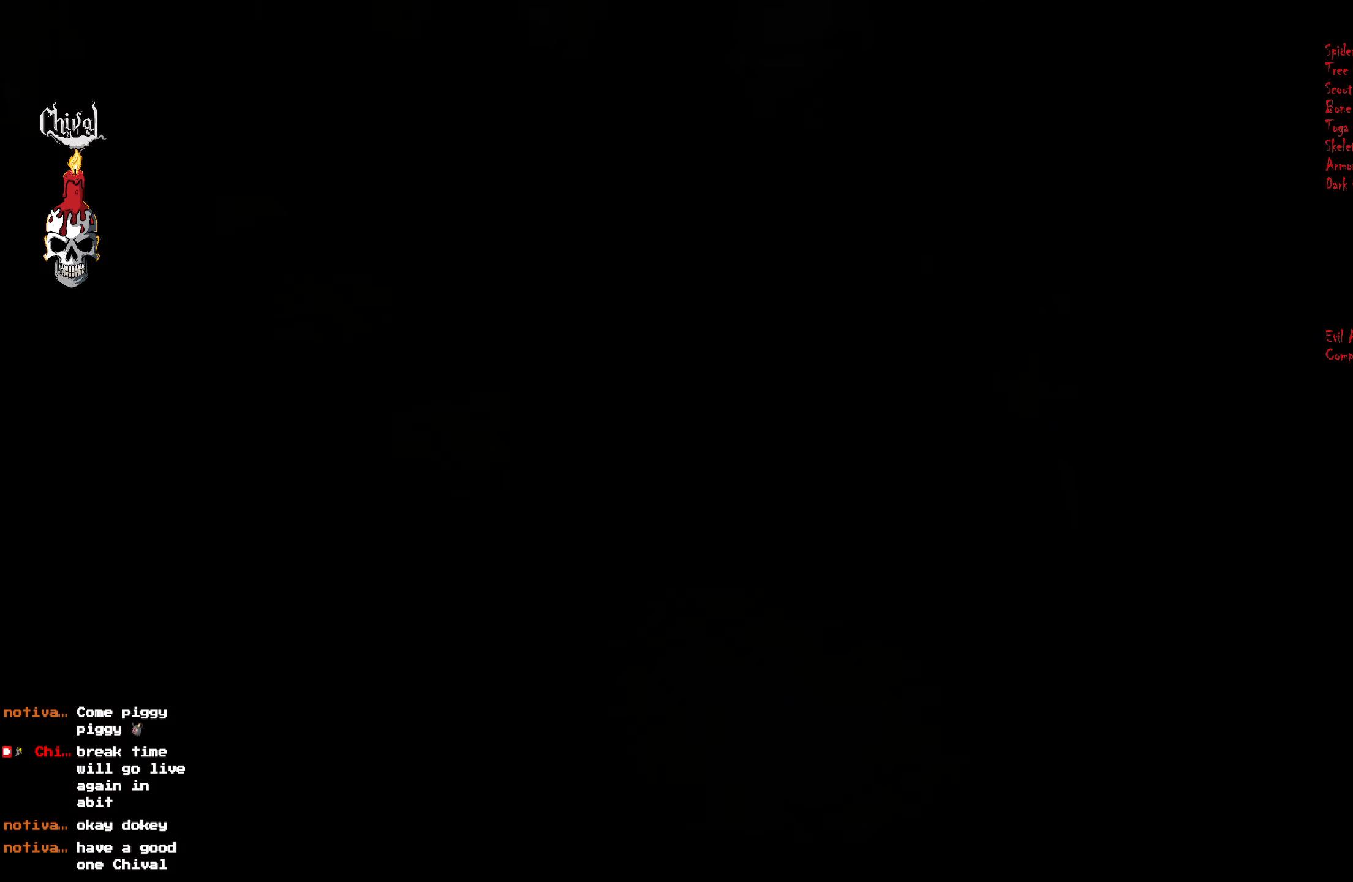
{"buttons": ["R2"], "right_stick": "center", "events": [[350, "R2", "down"]]}
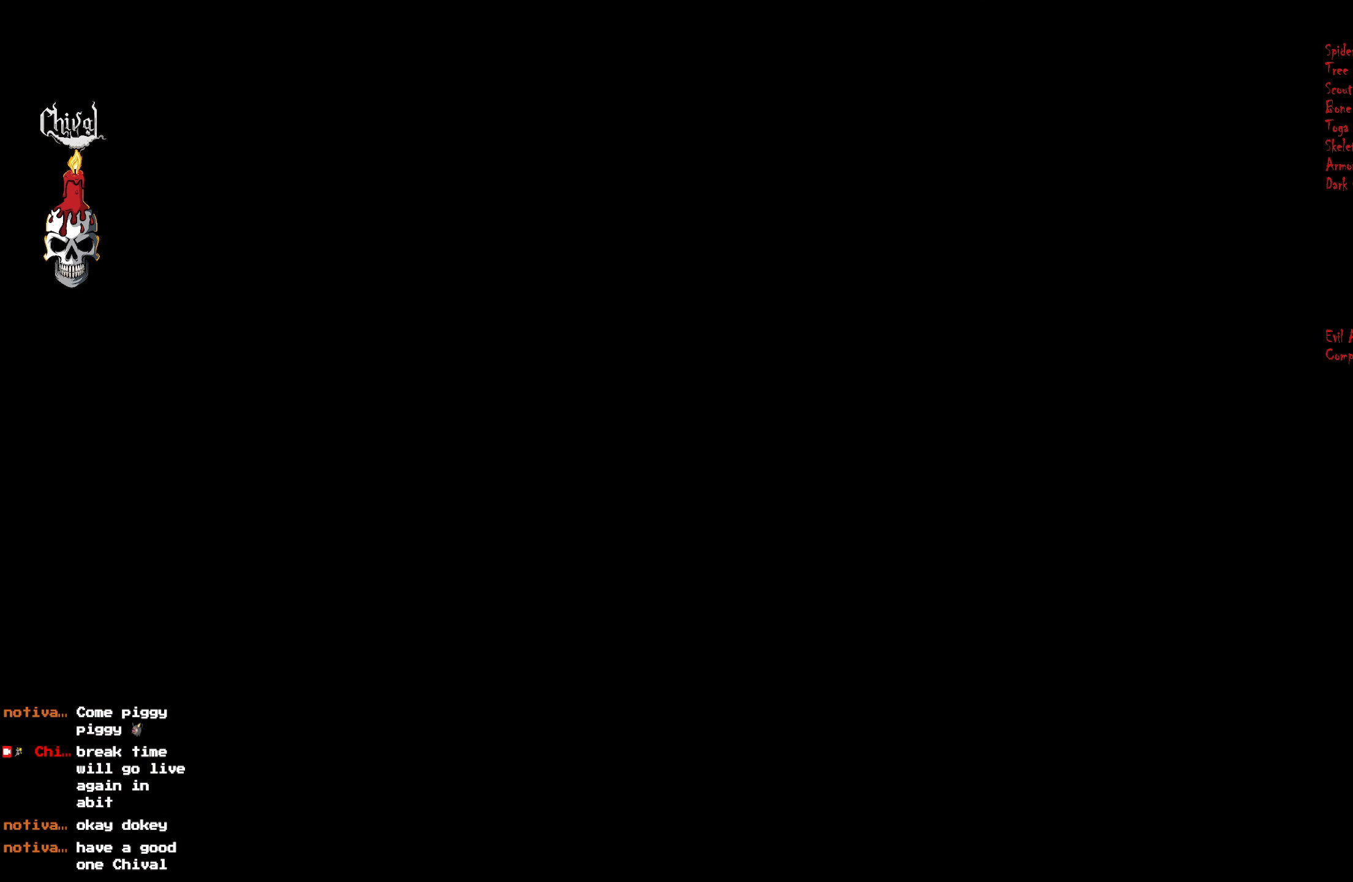
{"buttons": ["R2"], "right_stick": "center", "events": []}
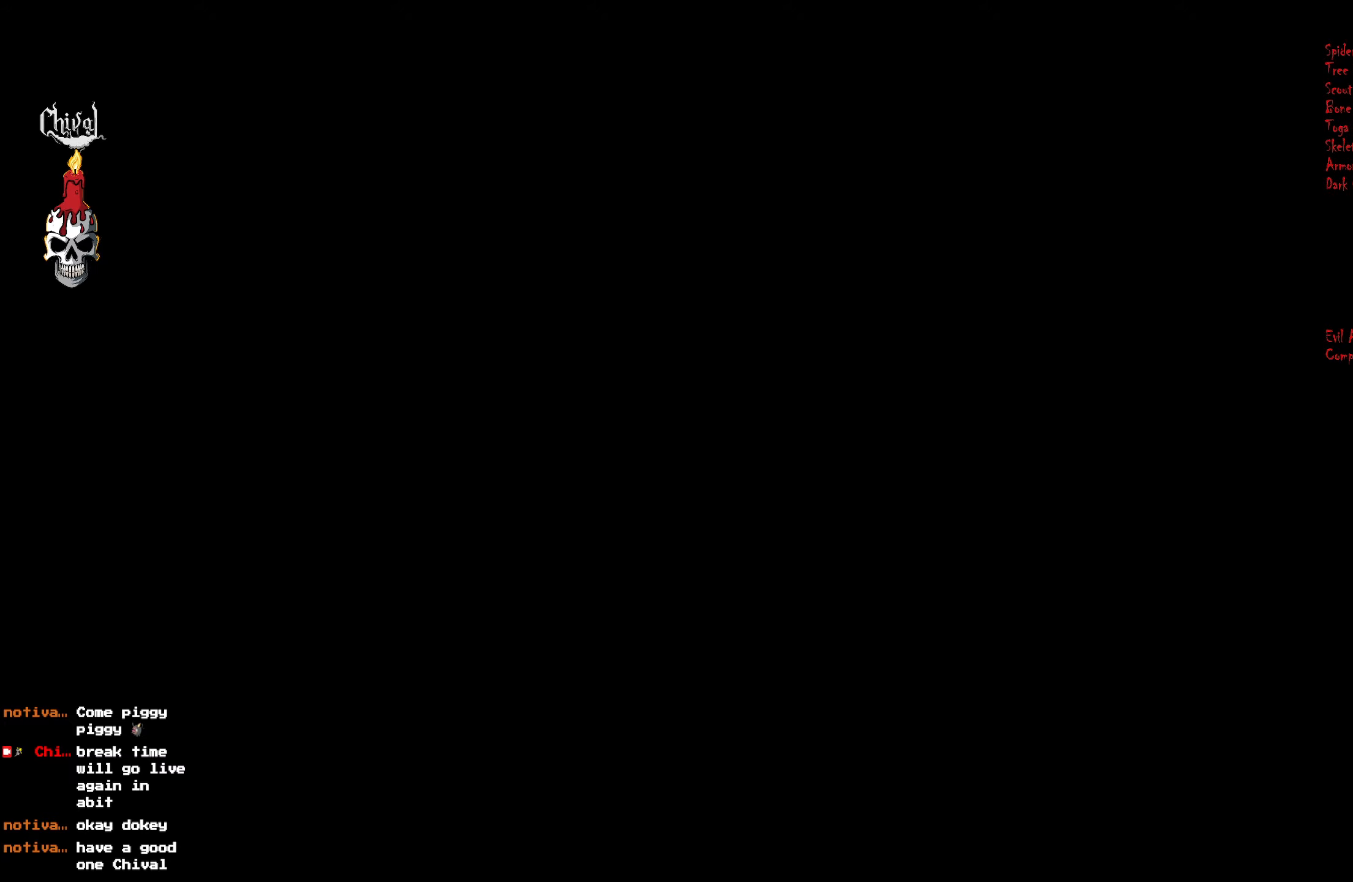
{"buttons": ["R2"], "right_stick": "center", "events": []}
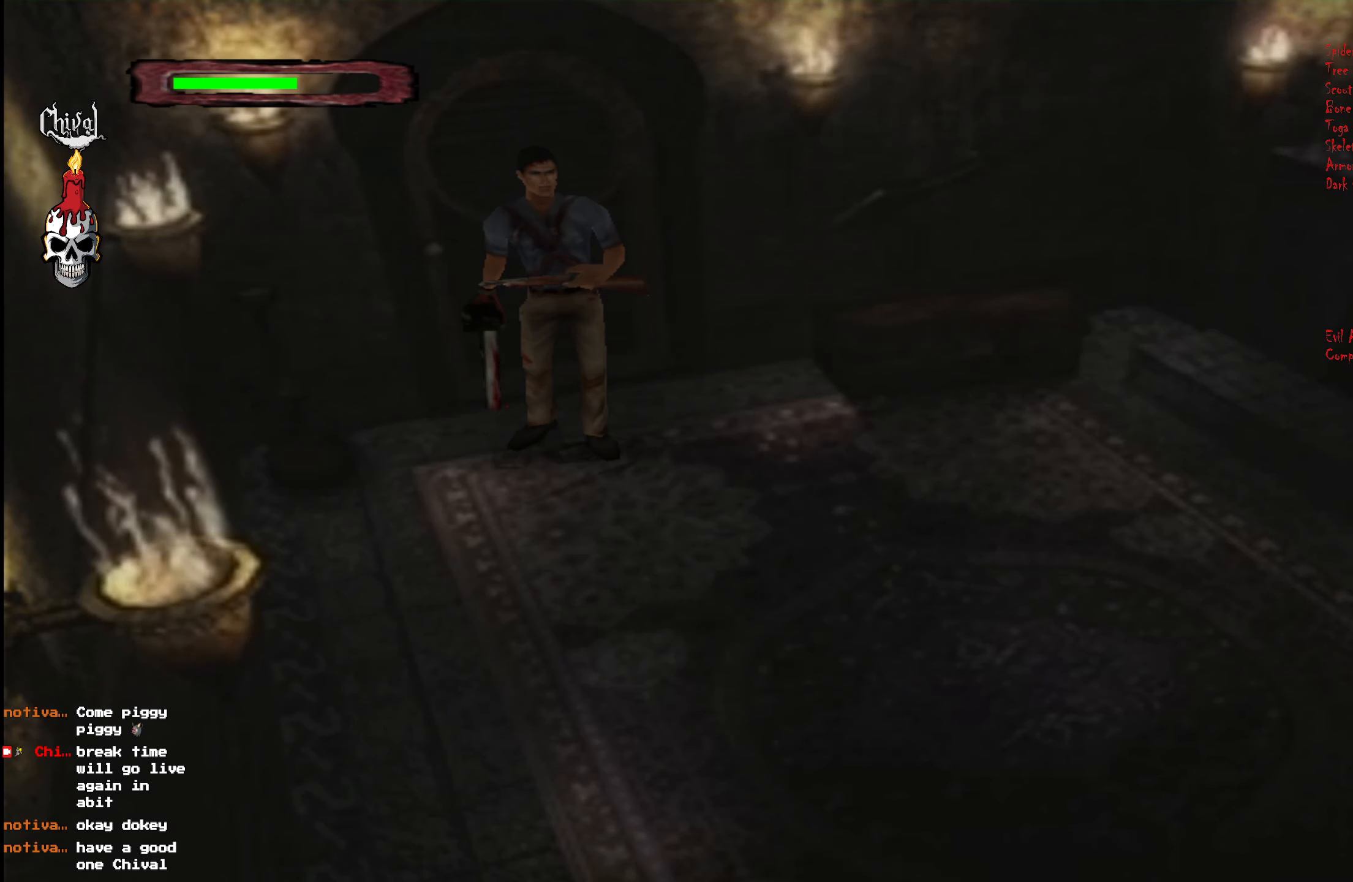
{"buttons": ["R2", "DPAD_UP"], "right_stick": "center", "events": [[200, "DPAD_UP", "down"]]}
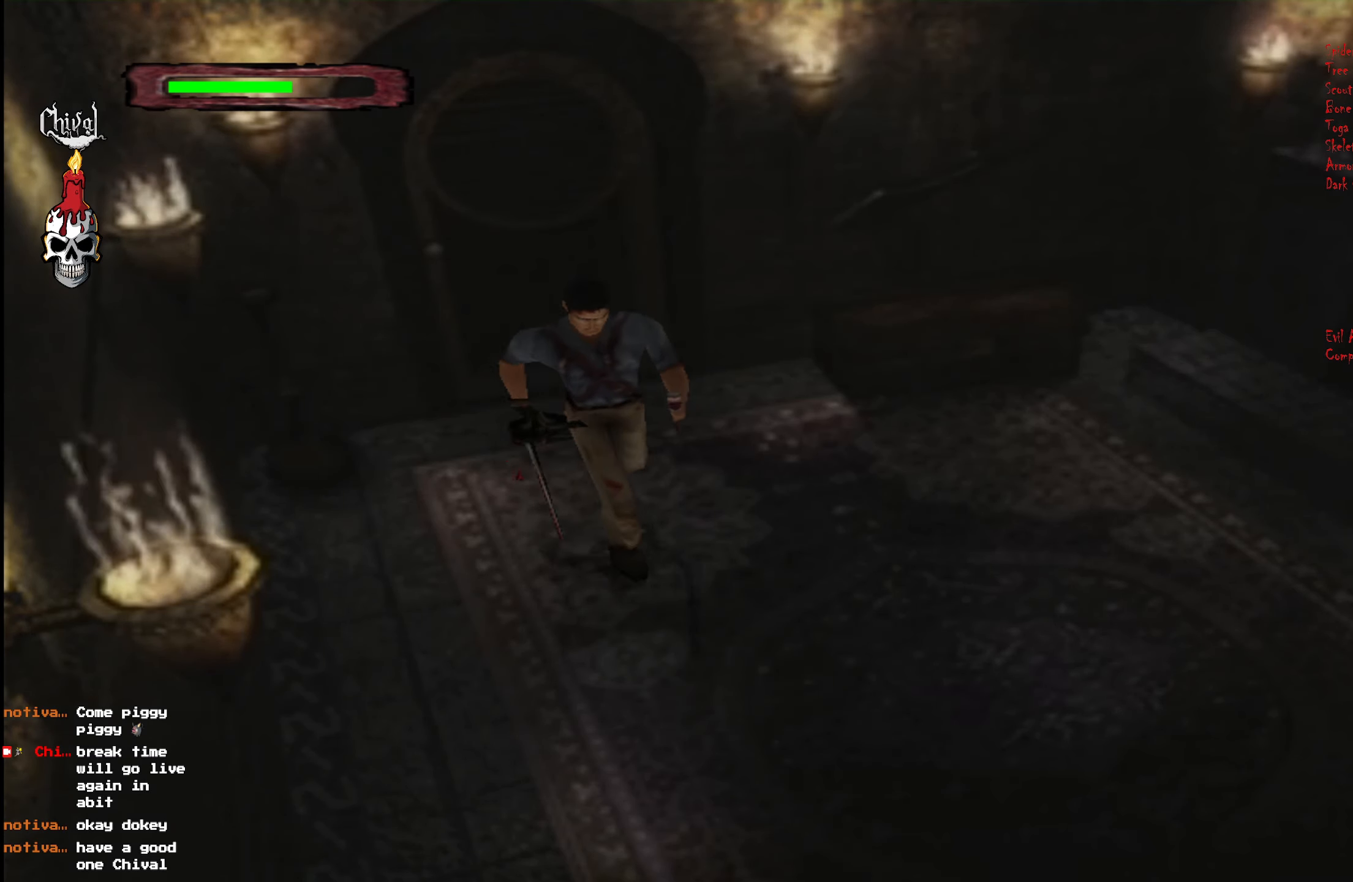
{"buttons": ["R2", "DPAD_UP"], "right_stick": "center", "events": [[67, "DPAD_LEFT", "down"], [217, "DPAD_LEFT", "up"]]}
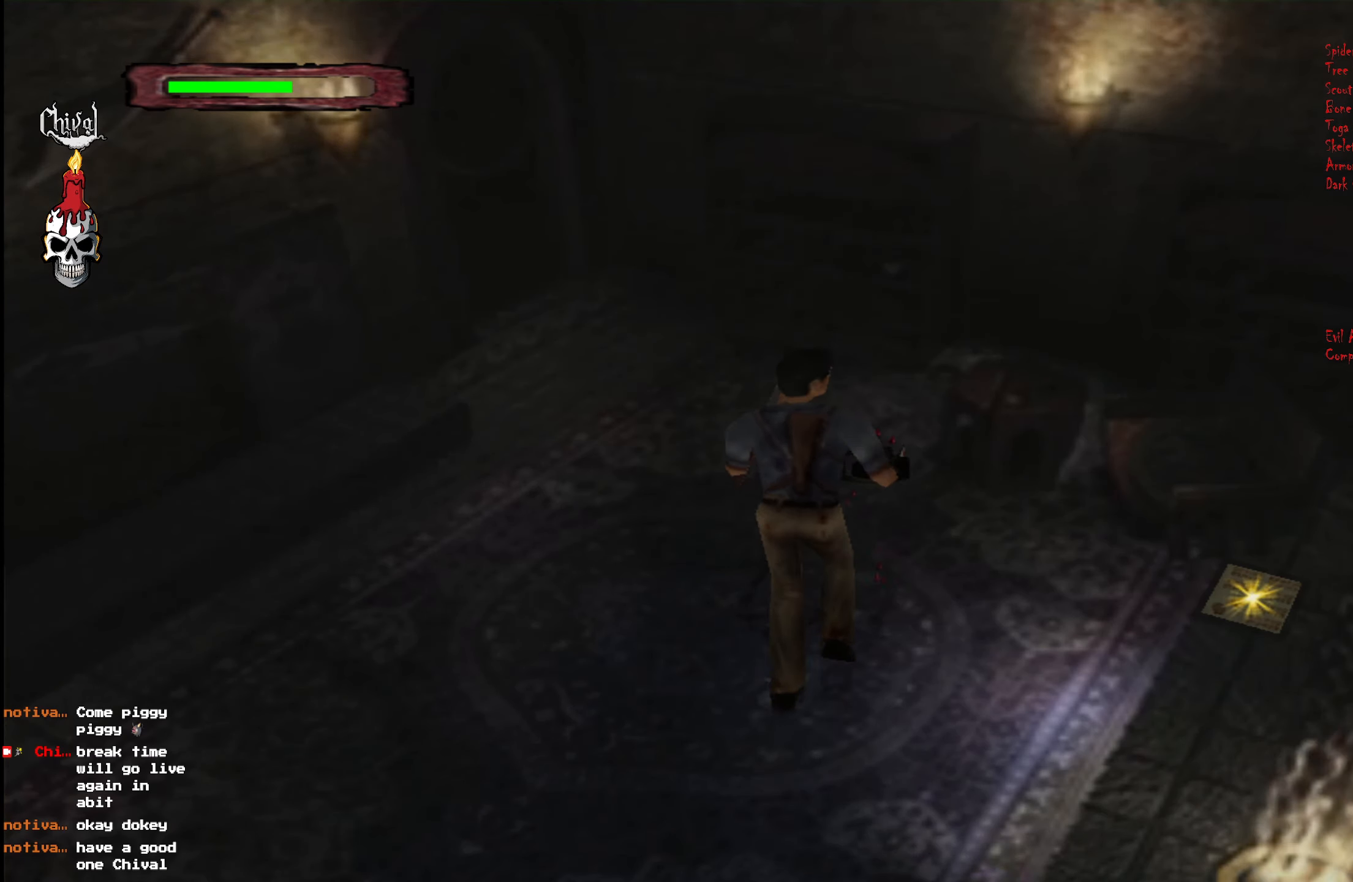
{"buttons": ["R2", "DPAD_UP"], "right_stick": "center", "events": [[333, "DPAD_LEFT", "down"], [483, "DPAD_LEFT", "up"]]}
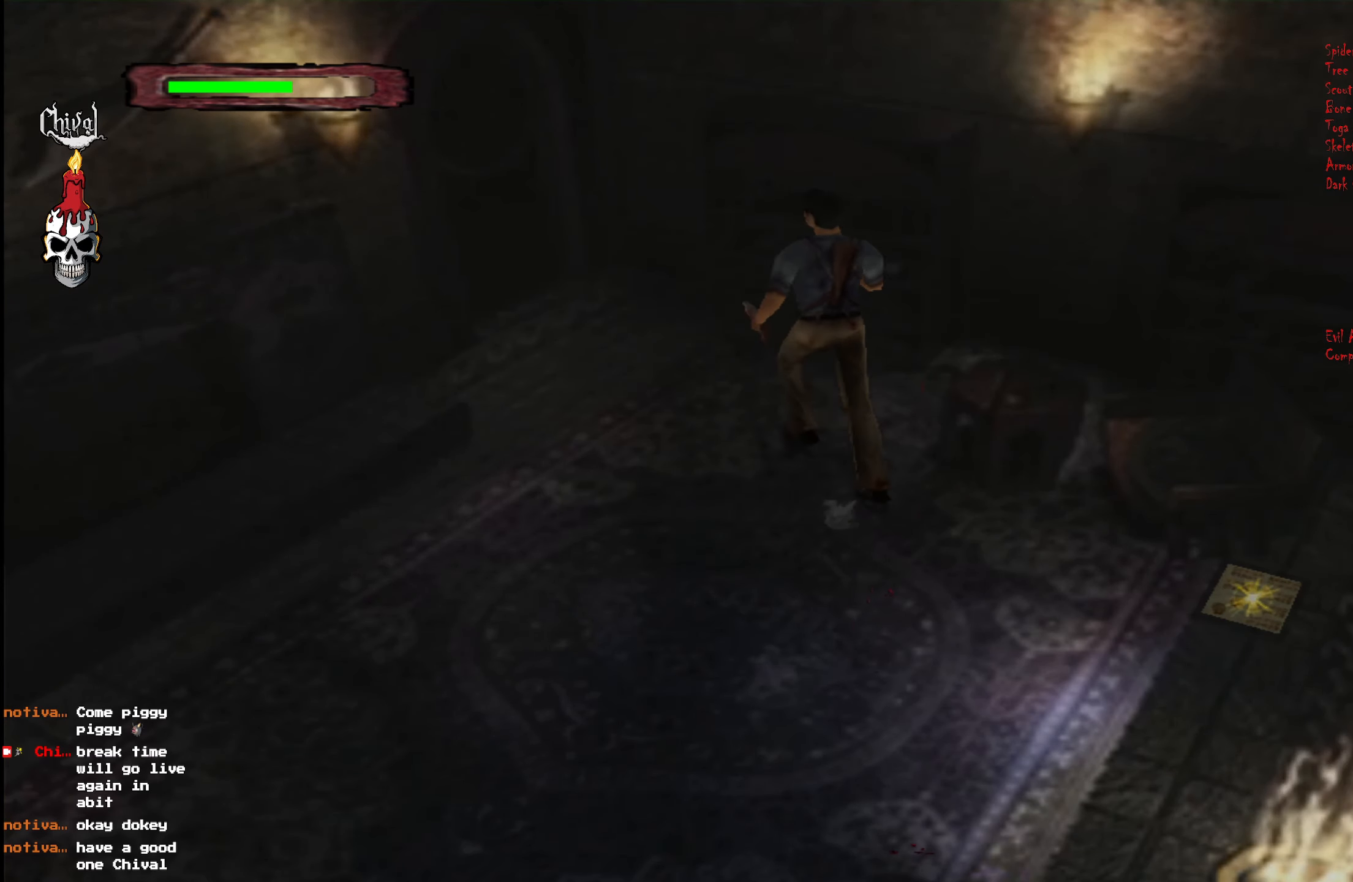
{"buttons": ["R2", "DPAD_UP", "DPAD_LEFT"], "right_stick": "center", "events": [[233, "DPAD_LEFT", "down"]]}
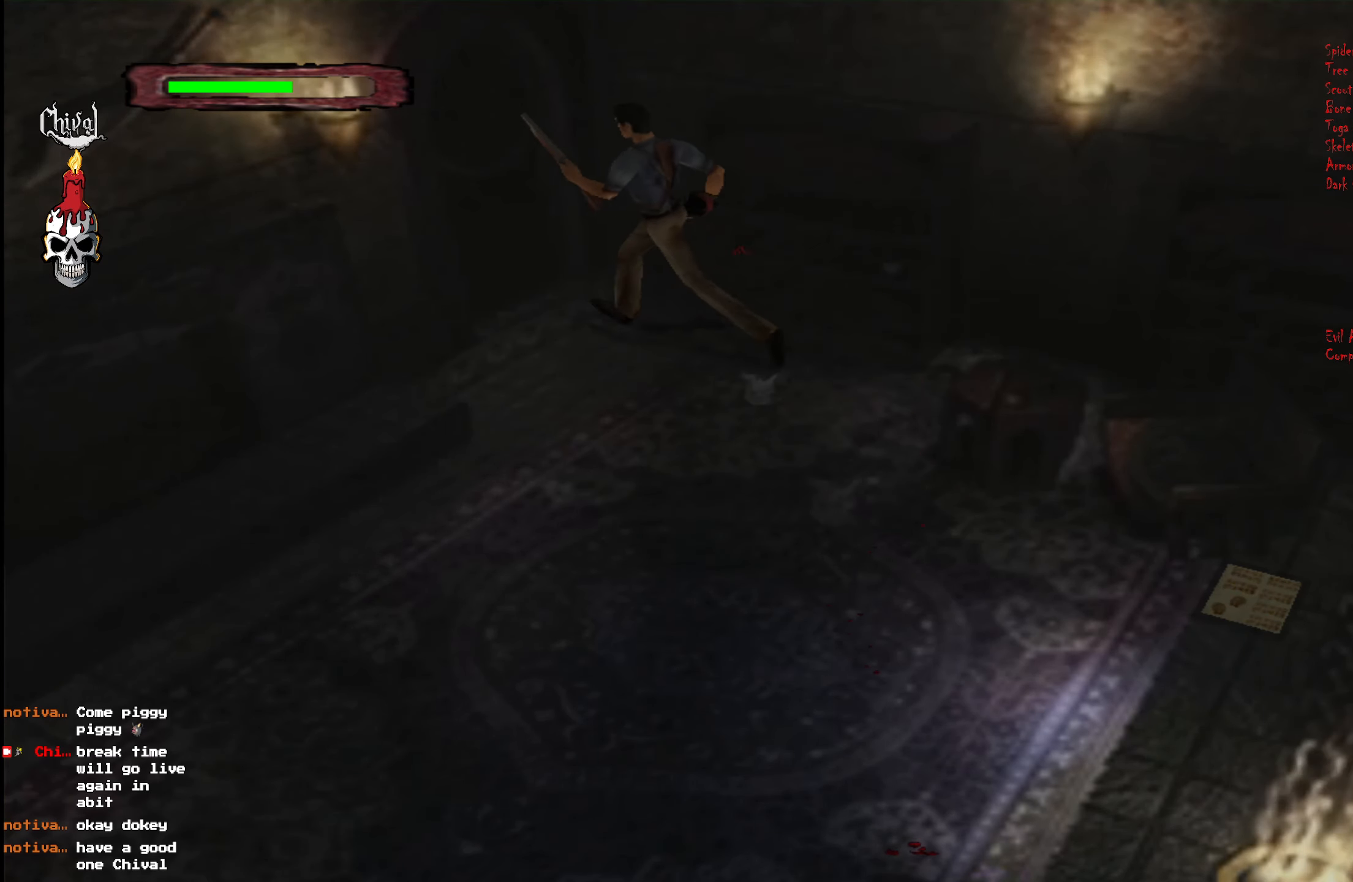
{"buttons": ["B"], "right_stick": "center", "events": [[17, "DPAD_LEFT", "up"], [83, "DPAD_UP", "up"], [83, "R2", "up"], [150, "B", "down"], [200, "B", "up"], [250, "B", "down"], [333, "B", "up"], [350, "B", "down"], [433, "B", "up"], [483, "B", "down"]]}
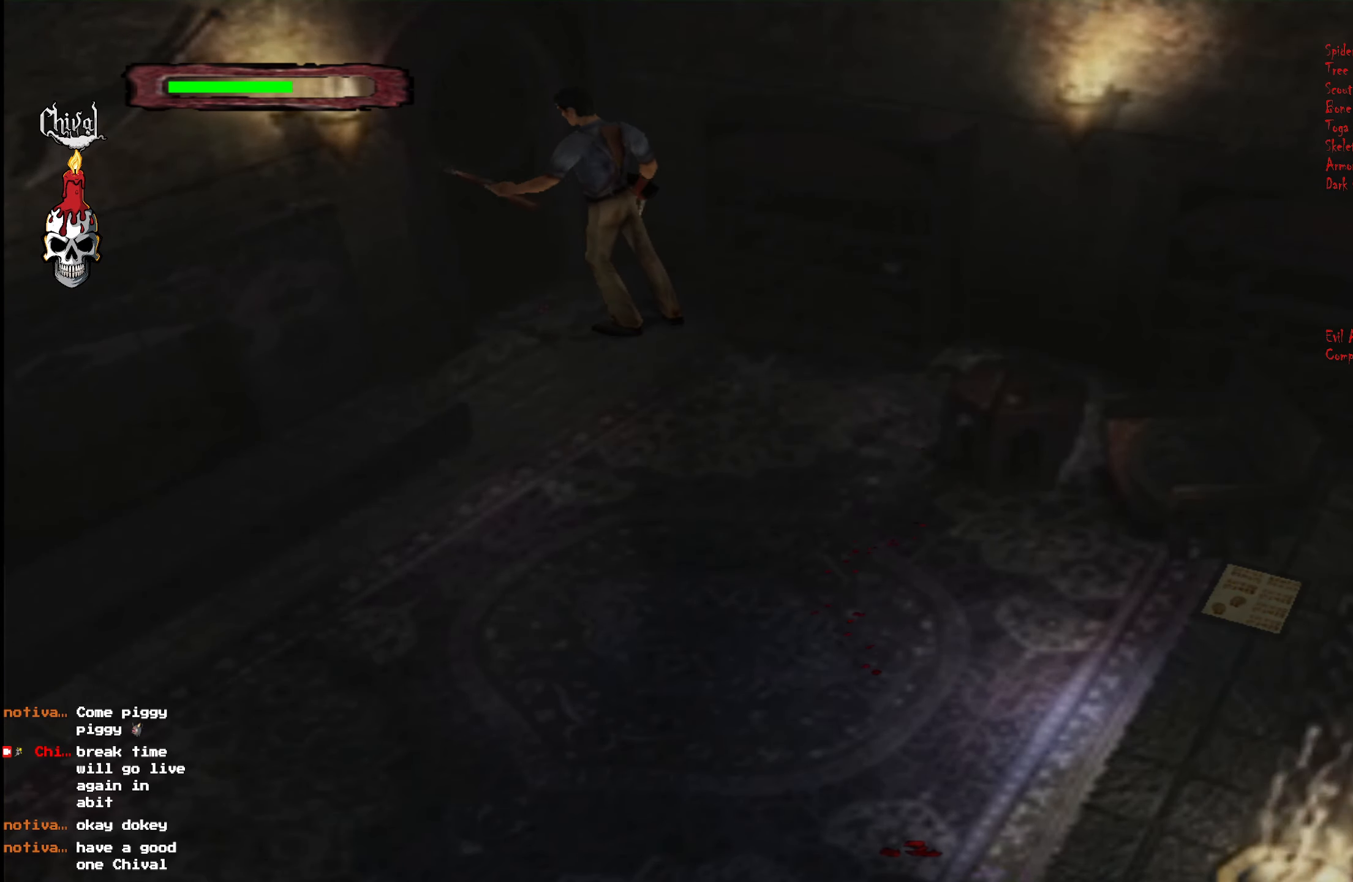
{"buttons": [], "right_stick": "center", "events": [[67, "B", "up"]]}
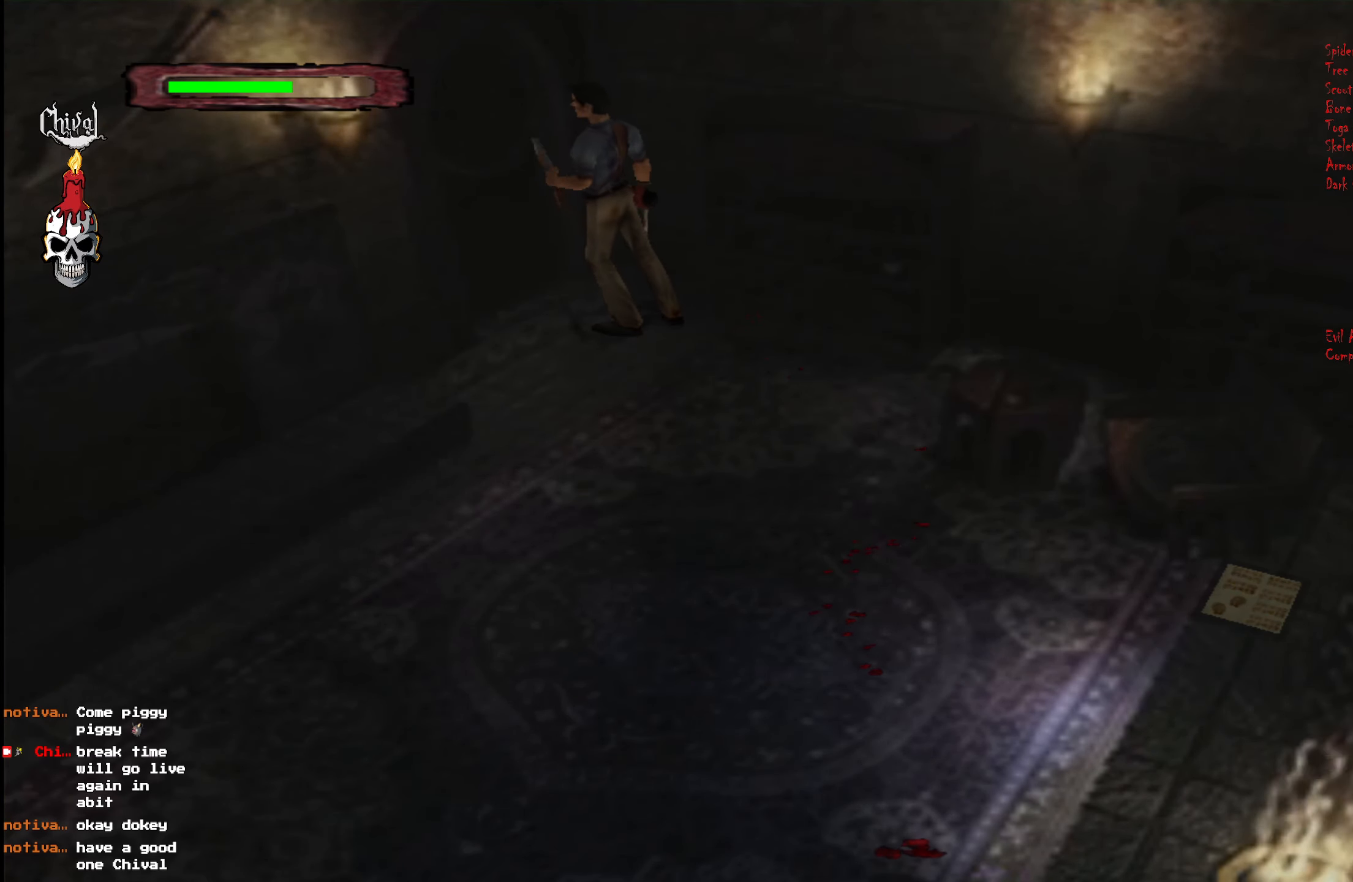
{"buttons": [], "right_stick": "center", "events": []}
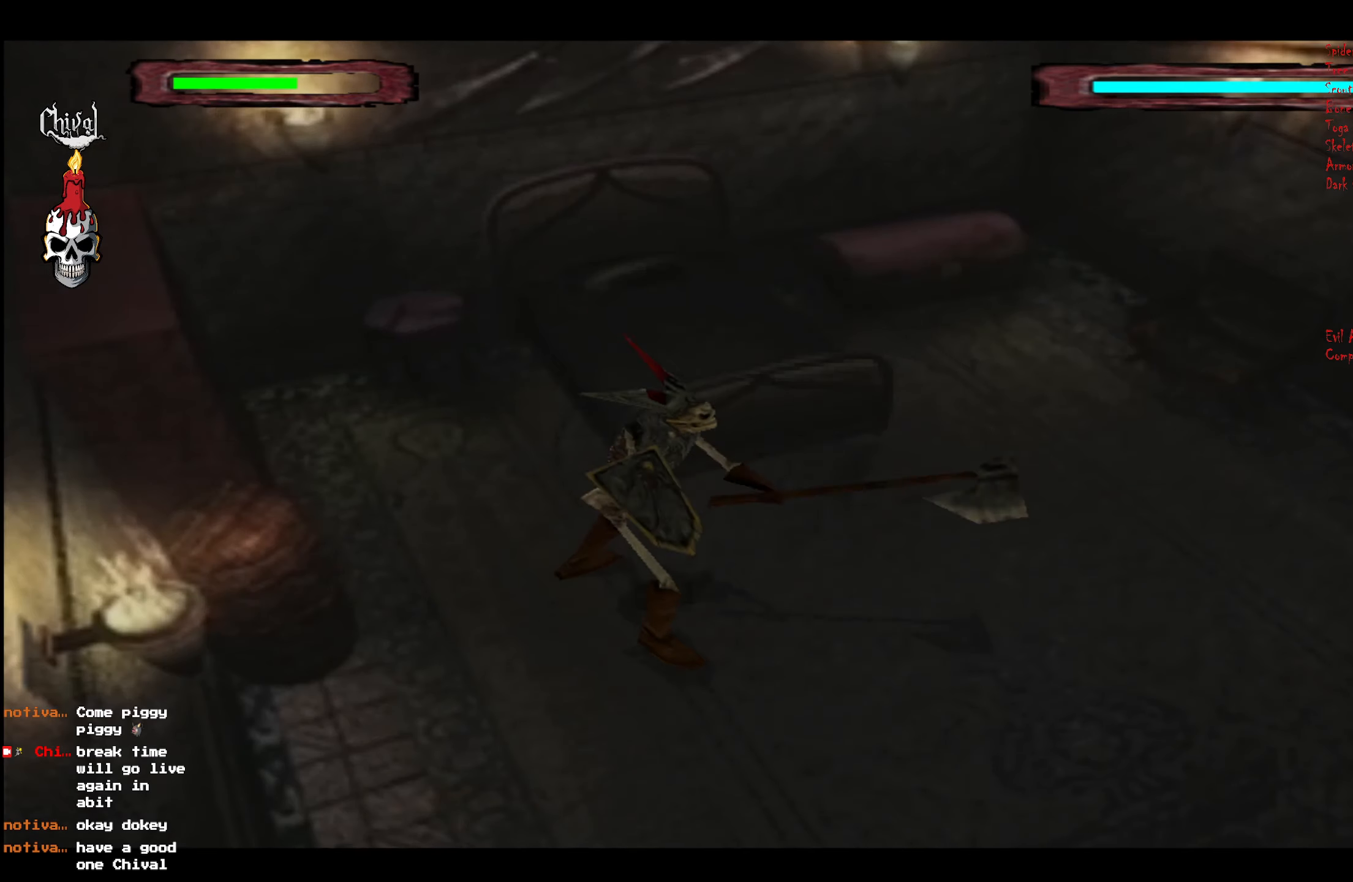
{"buttons": ["R2"], "right_stick": "center", "events": [[233, "R2", "down"]]}
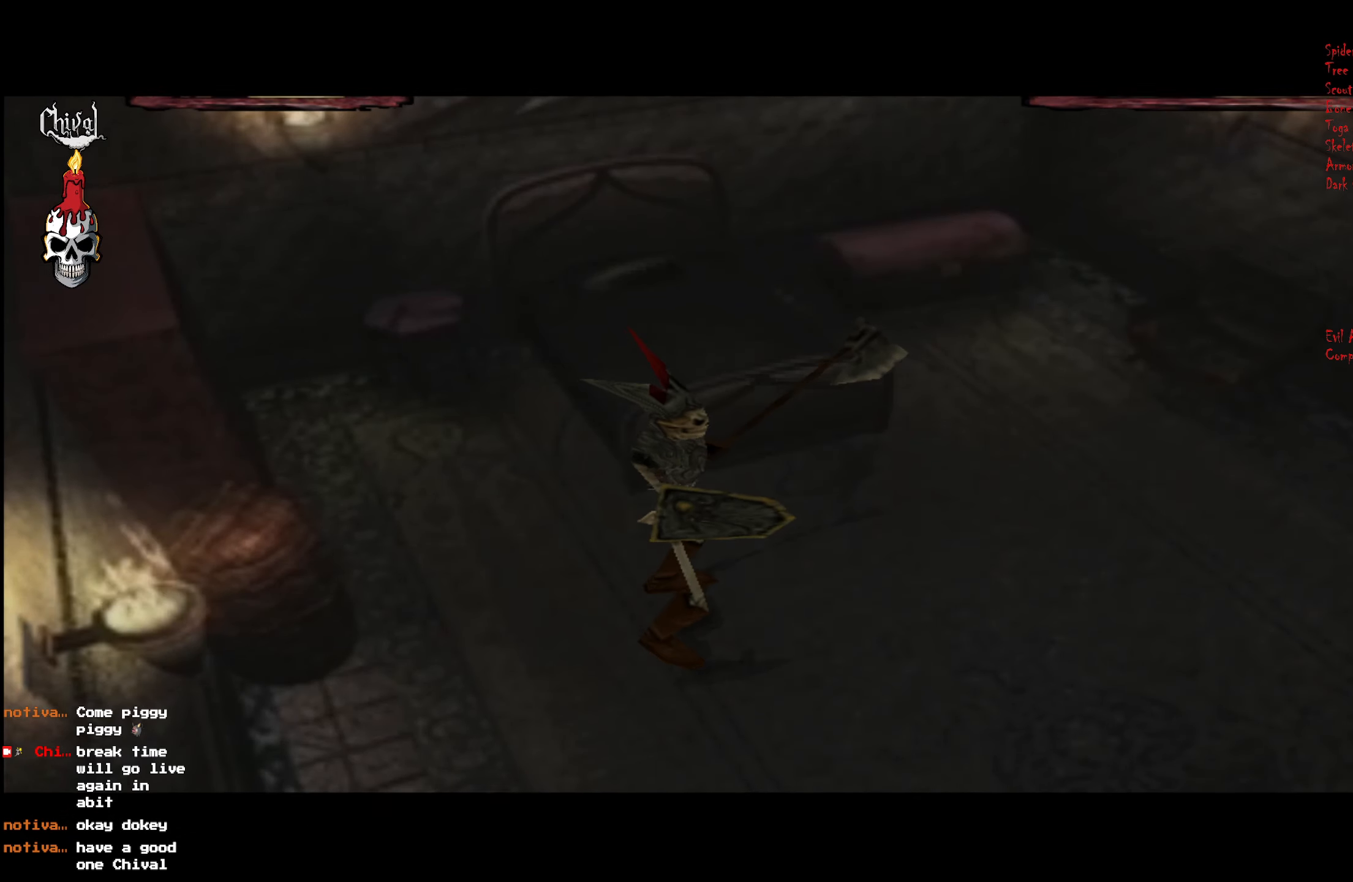
{"buttons": ["L2", "R2"], "right_stick": "center", "events": [[234, "DPAD_UP", "down"], [250, "L2", "down"], [350, "DPAD_UP", "up"], [350, "L2", "up"], [400, "DPAD_UP", "down"], [417, "L2", "down"], [500, "DPAD_UP", "up"]]}
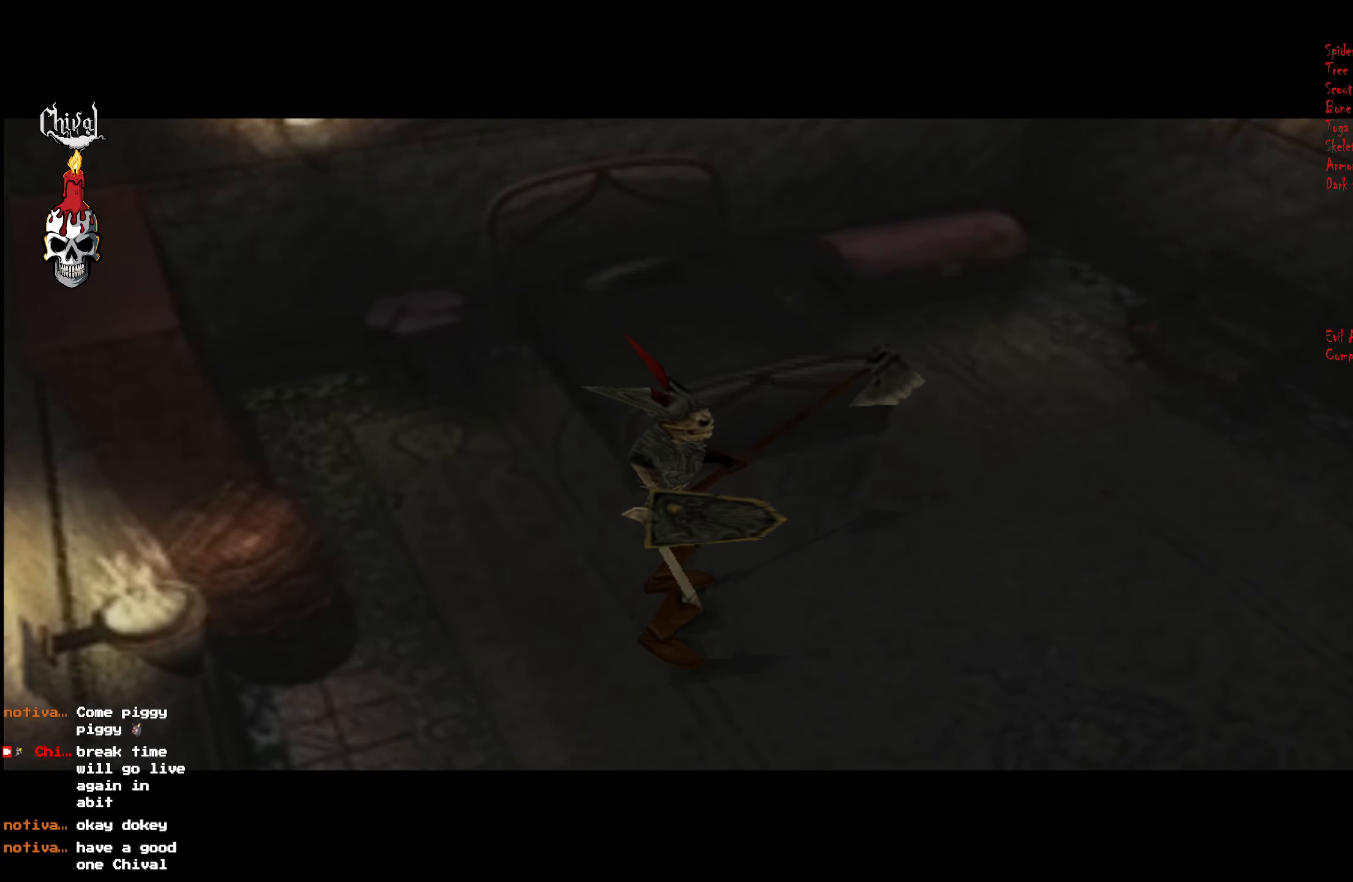
{"buttons": ["R2", "DPAD_UP"], "right_stick": "center", "events": [[34, "L2", "up"], [417, "DPAD_UP", "down"]]}
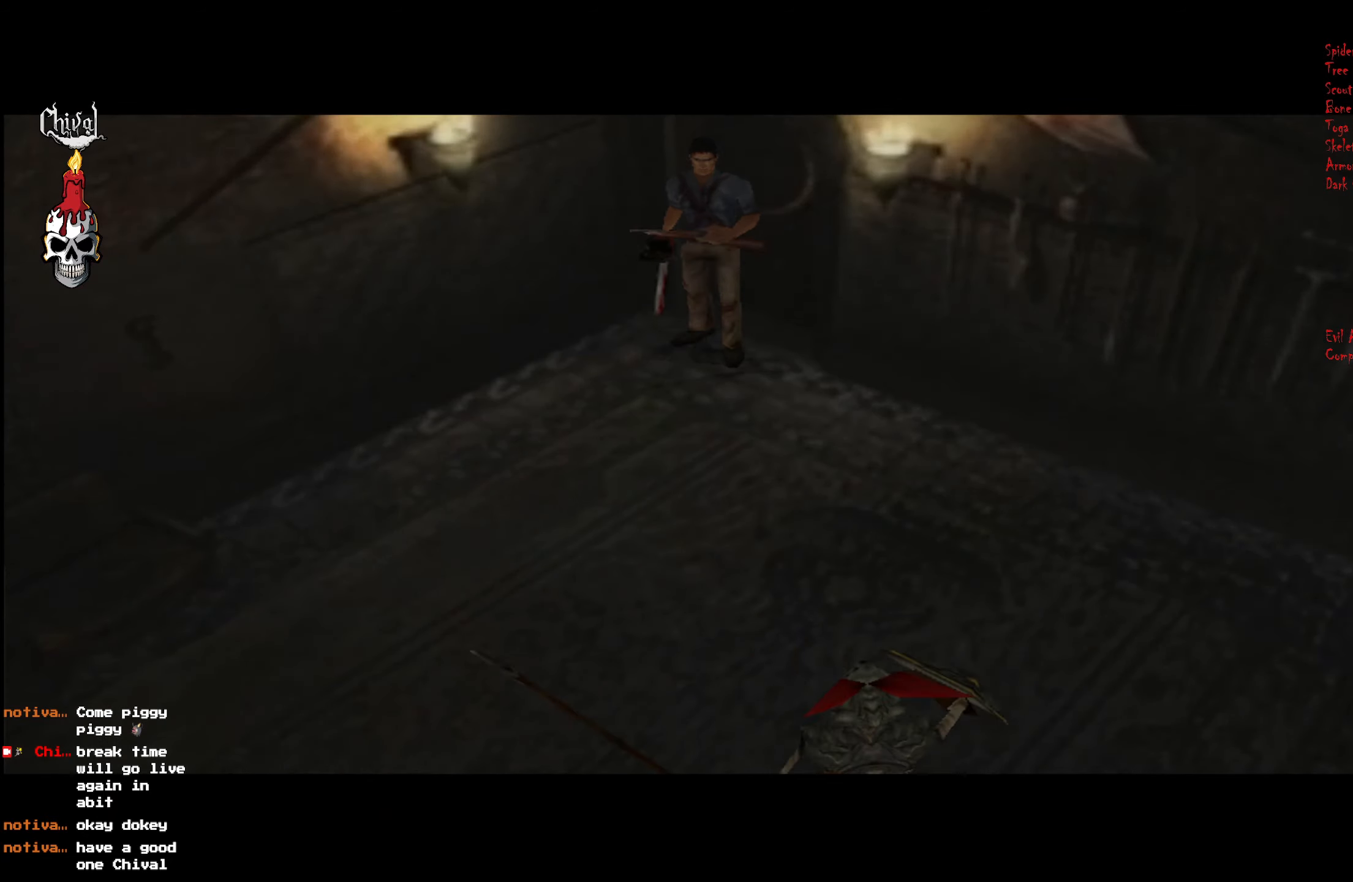
{"buttons": ["L2", "R2", "DPAD_UP", "DPAD_LEFT"], "right_stick": "center", "events": [[117, "L2", "down"], [217, "L2", "up"], [284, "L2", "down"], [384, "L2", "up"], [450, "L2", "down"], [484, "DPAD_LEFT", "down"]]}
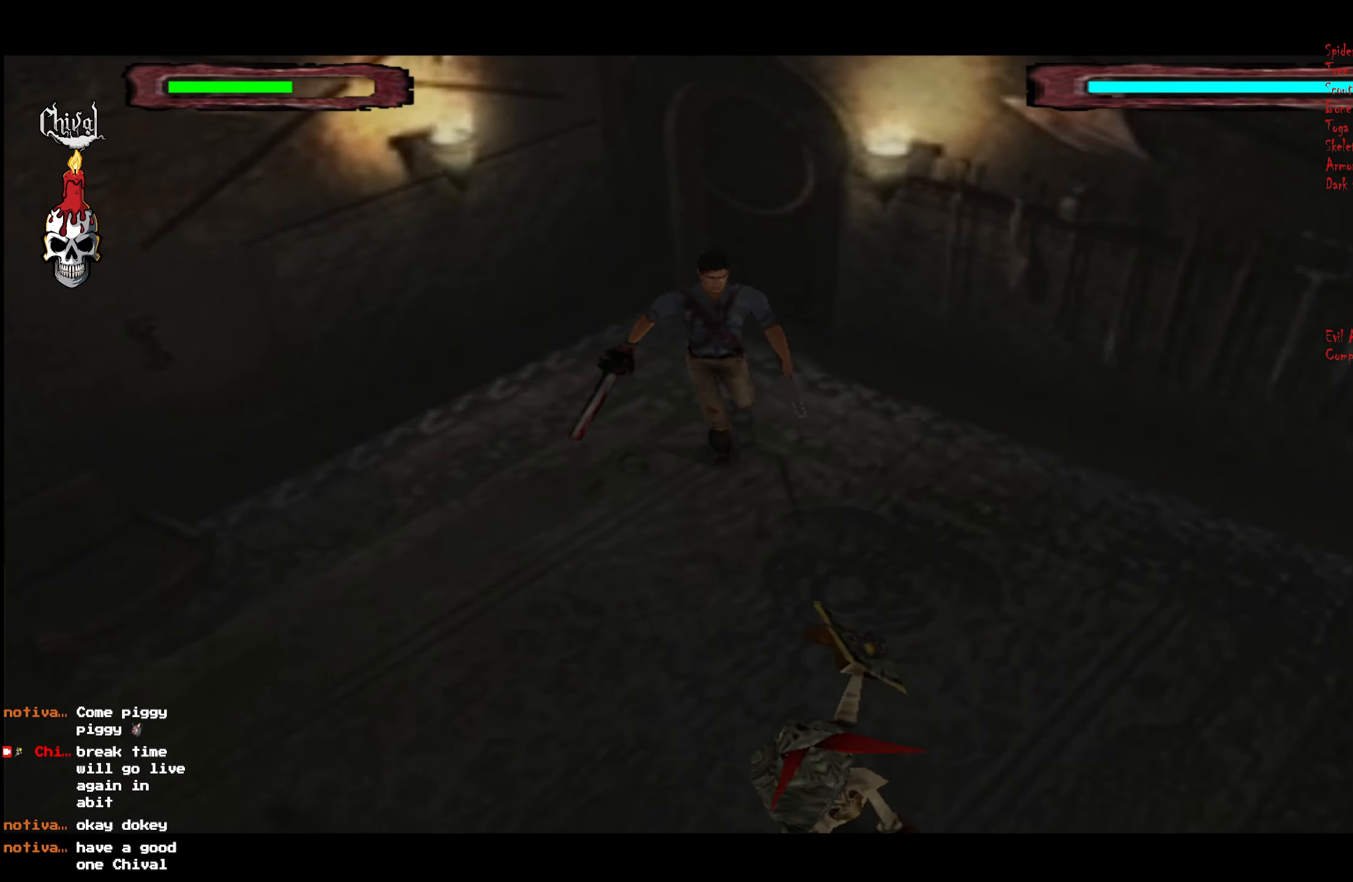
{"buttons": ["L2", "DPAD_UP"], "right_stick": "center", "events": [[100, "DPAD_LEFT", "up"], [117, "L2", "up"], [217, "DPAD_RIGHT", "down"], [217, "L2", "down"], [284, "L2", "up"], [350, "L2", "down"], [367, "DPAD_RIGHT", "up"], [384, "R2", "up"], [417, "A", "down"], [434, "L2", "up"], [484, "A", "up"], [484, "L2", "down"]]}